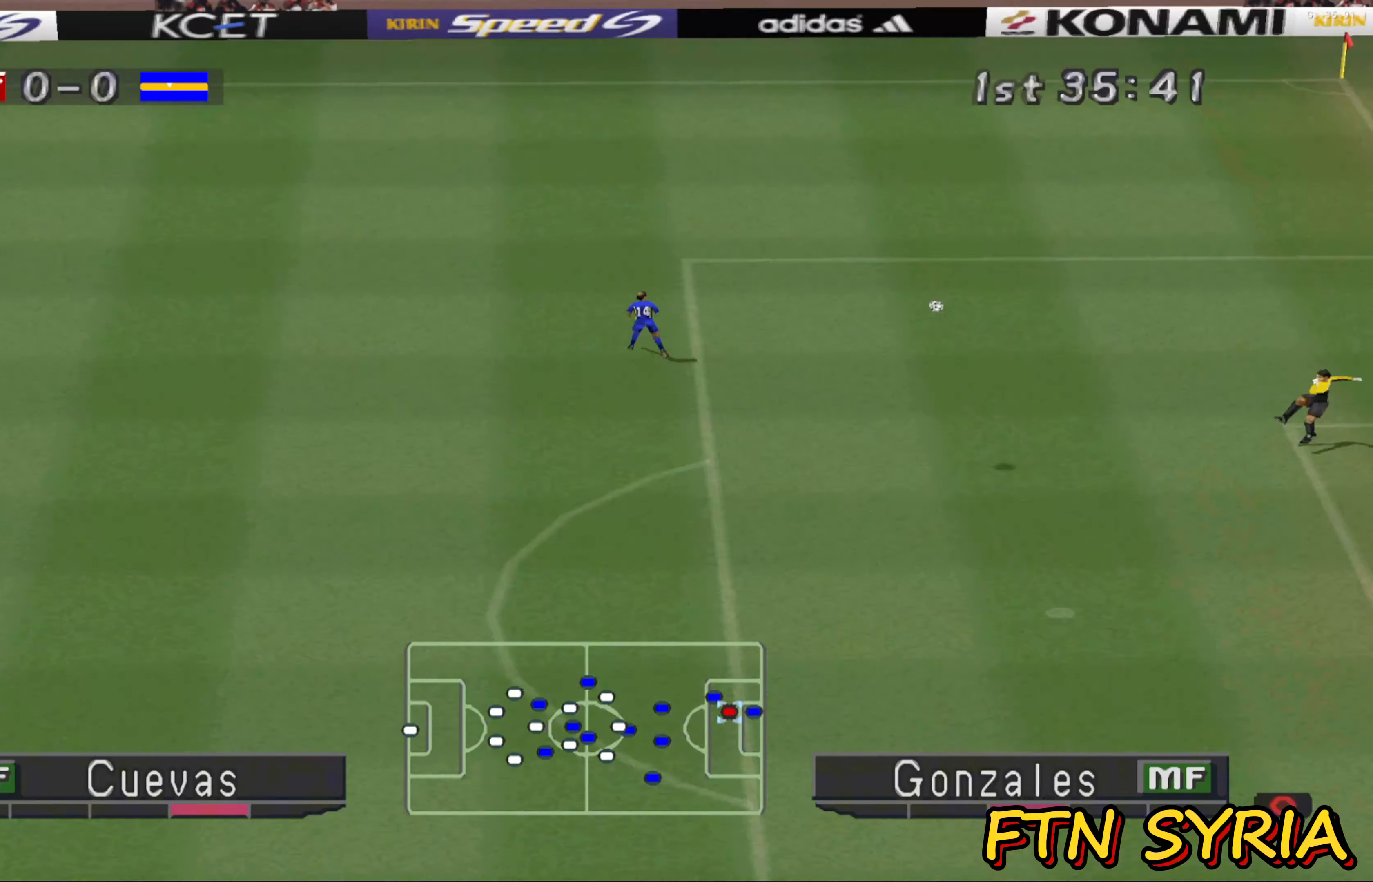
Gameplay with a controller (PlayStation layout); each line is a JSON object with the inputs held at the frame after it. "events" lists button and stick changes between this image and that frame as [ms after this image, input, new state], when the widget could be followed in between. Not read: right_stick.
{"buttons": [], "left_stick": "right", "events": [[467, "left_stick", "right"]]}
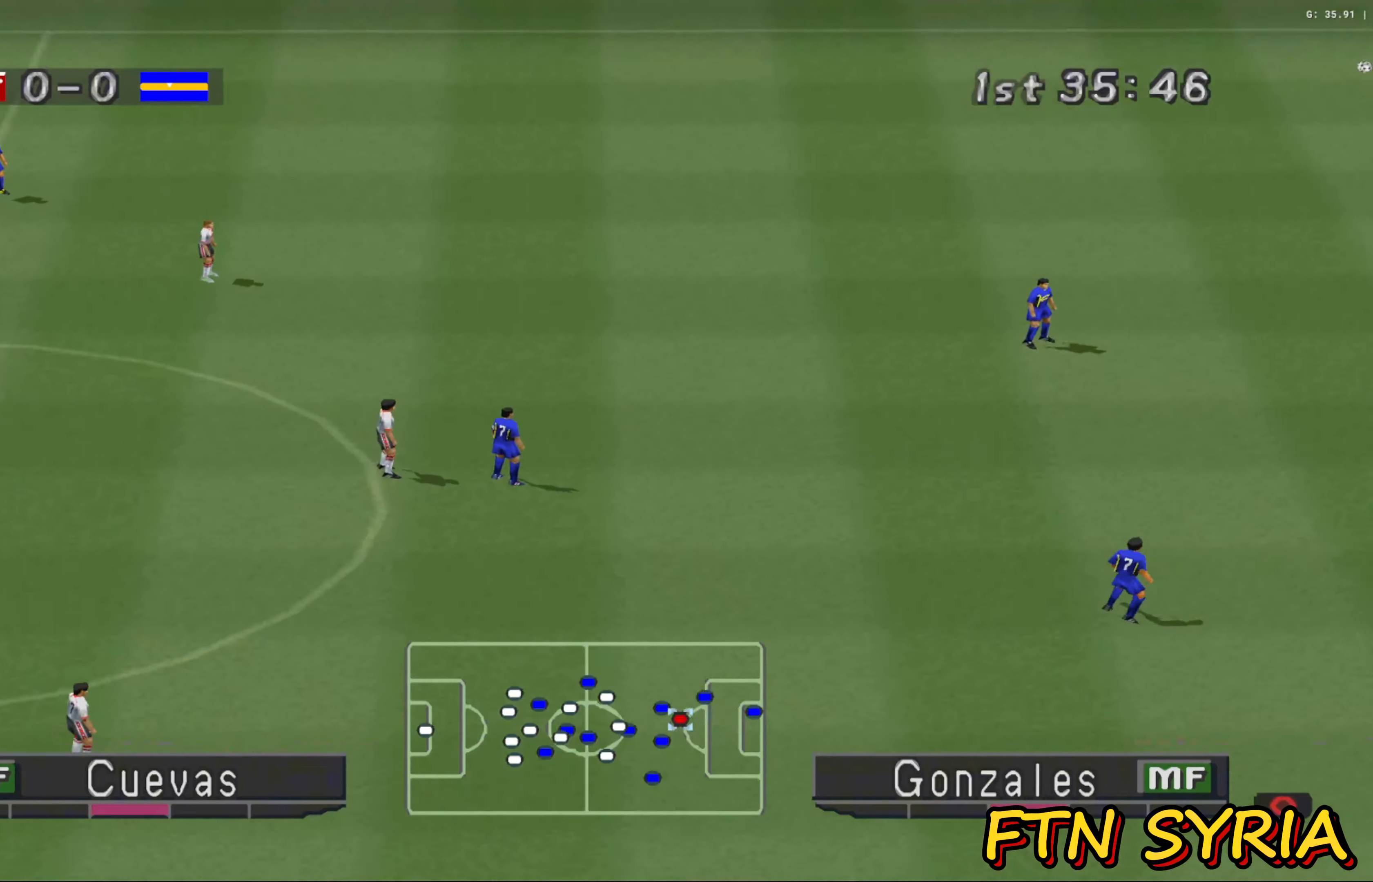
{"buttons": ["R1"], "left_stick": "right", "events": [[67, "R1", "down"]]}
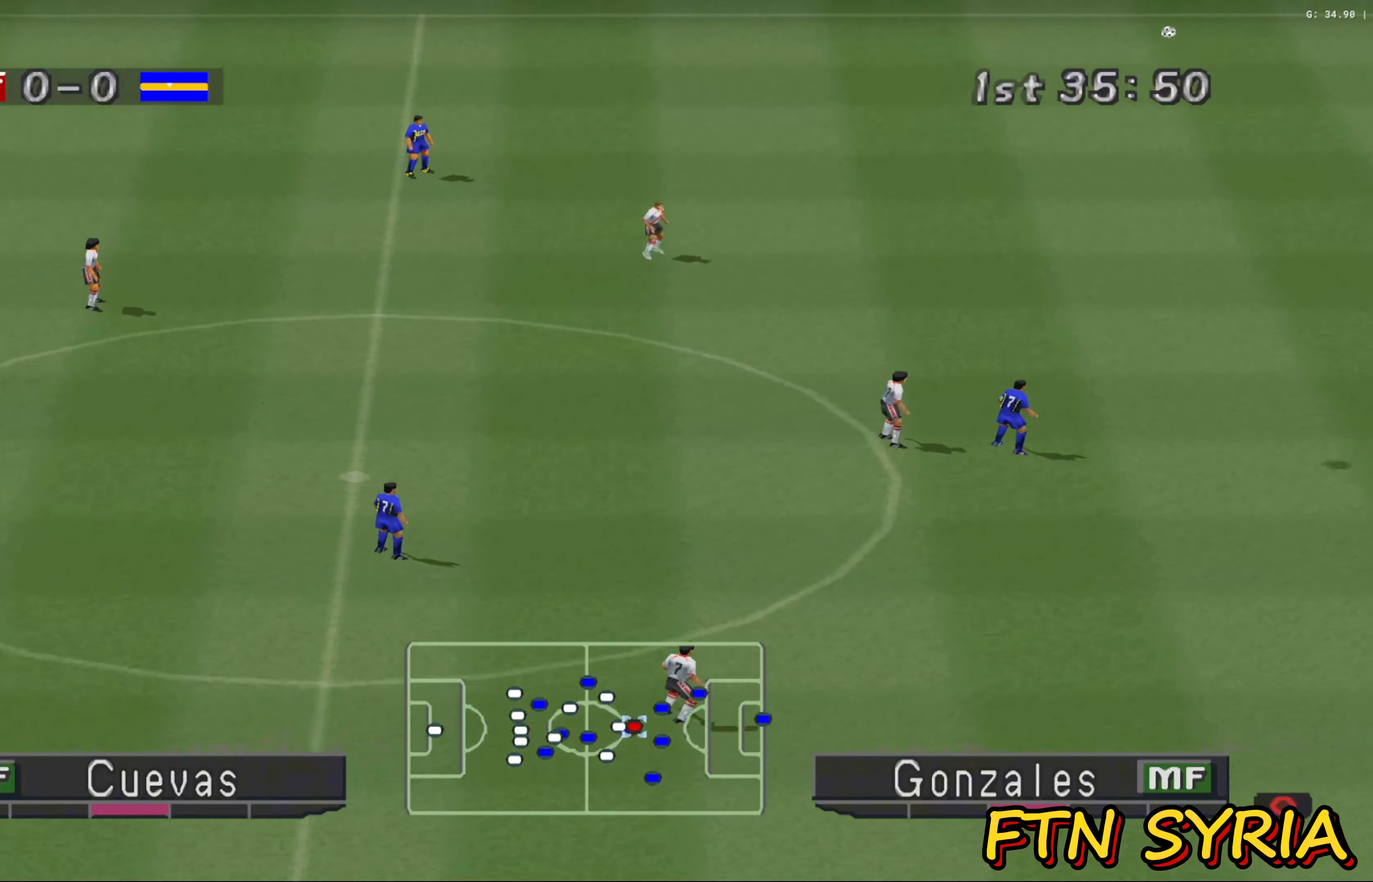
{"buttons": ["R1"], "left_stick": "right", "events": [[17, "CROSS", "down"], [117, "CROSS", "up"], [217, "CROSS", "down"], [300, "CROSS", "up"], [400, "CROSS", "down"], [500, "CROSS", "up"]]}
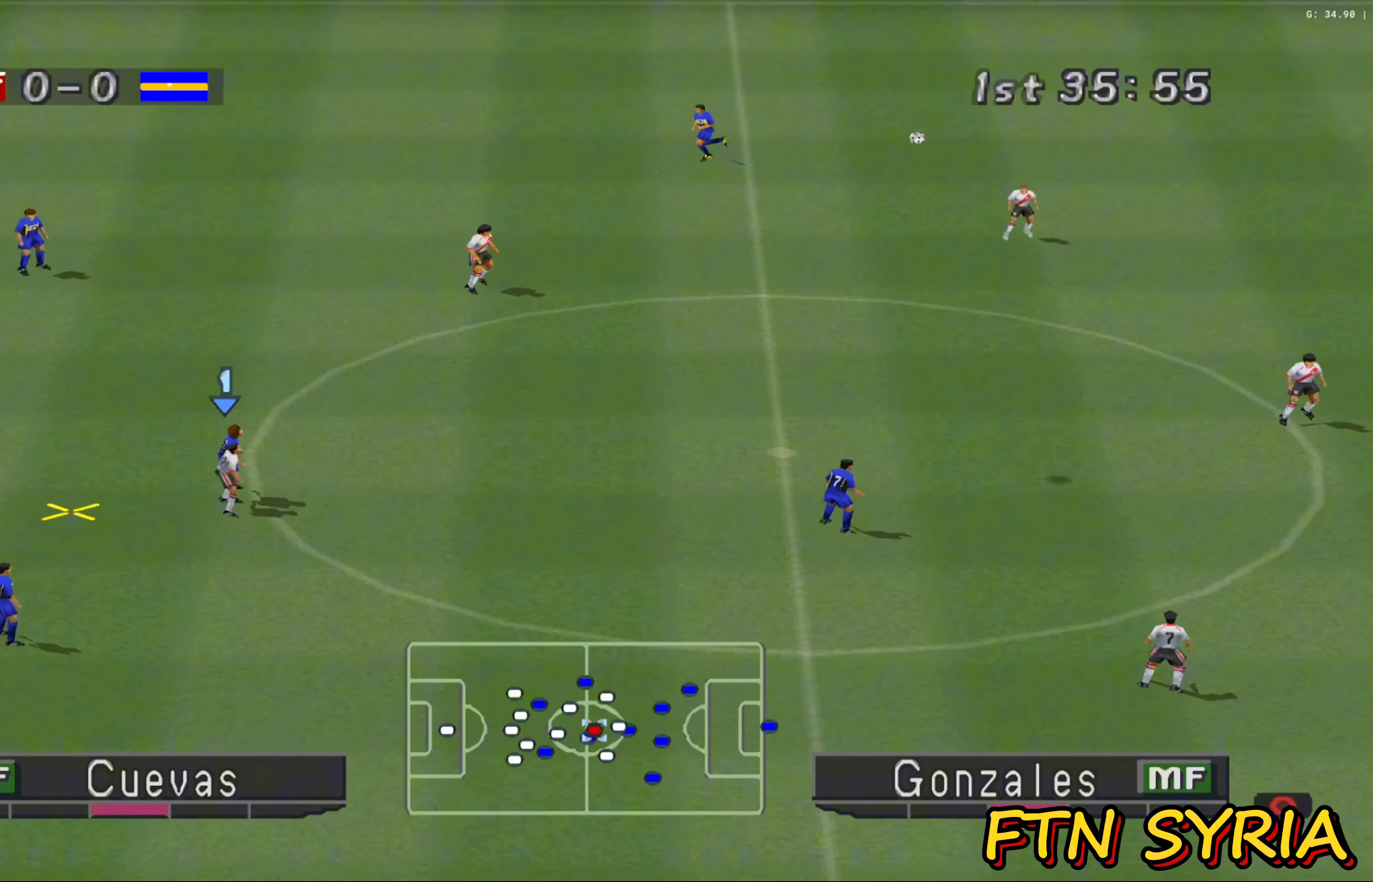
{"buttons": ["CROSS", "R1"], "left_stick": "right", "events": [[67, "CROSS", "down"], [167, "CROSS", "up"], [250, "CROSS", "down"]]}
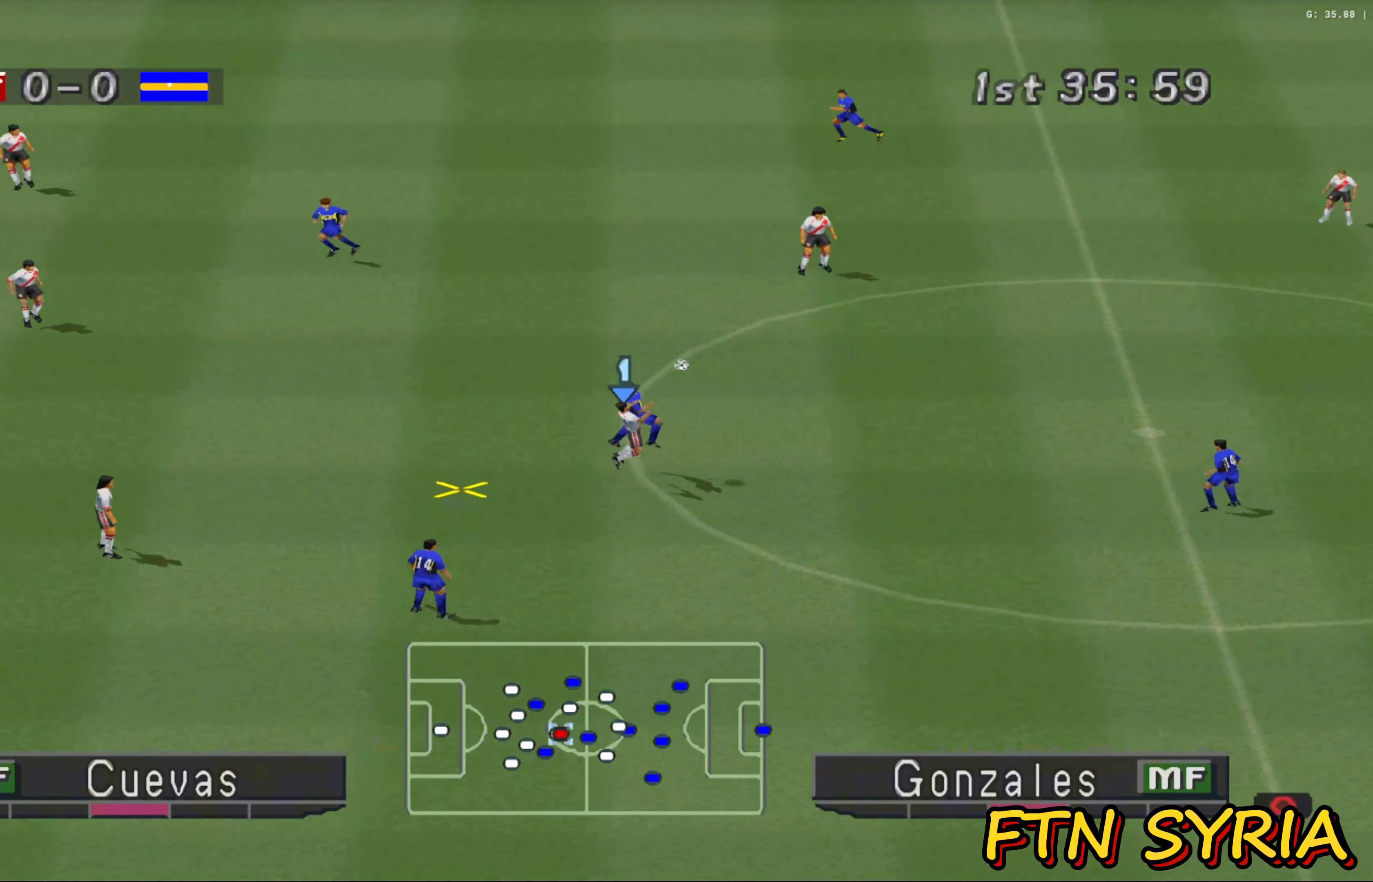
{"buttons": ["R1"], "left_stick": "right", "events": [[400, "CROSS", "up"]]}
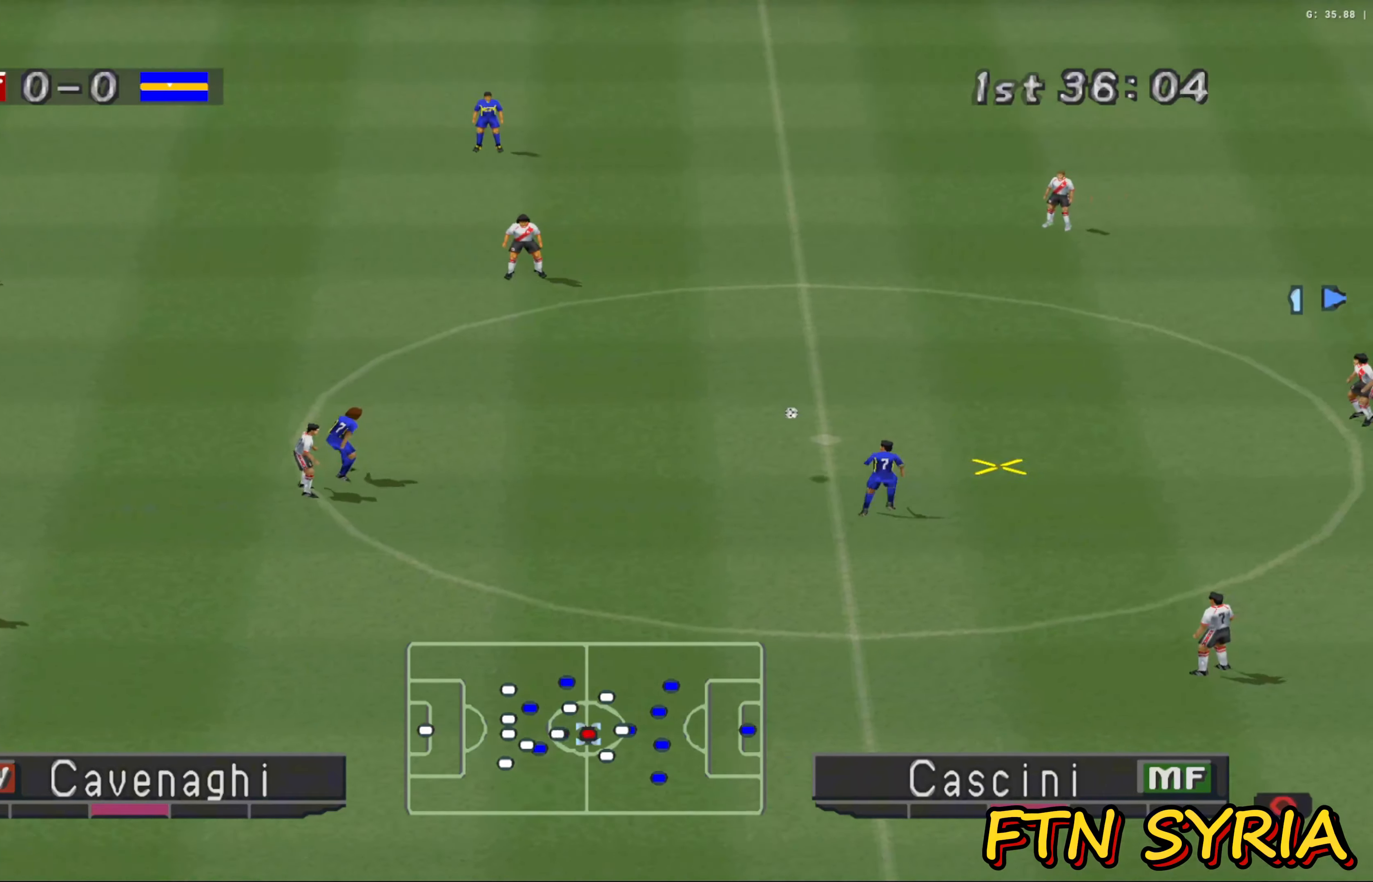
{"buttons": [], "left_stick": "up-left", "events": [[83, "R1", "up"], [117, "left_stick", "up"], [200, "left_stick", "up-left"], [267, "R1", "down"], [350, "R1", "up"]]}
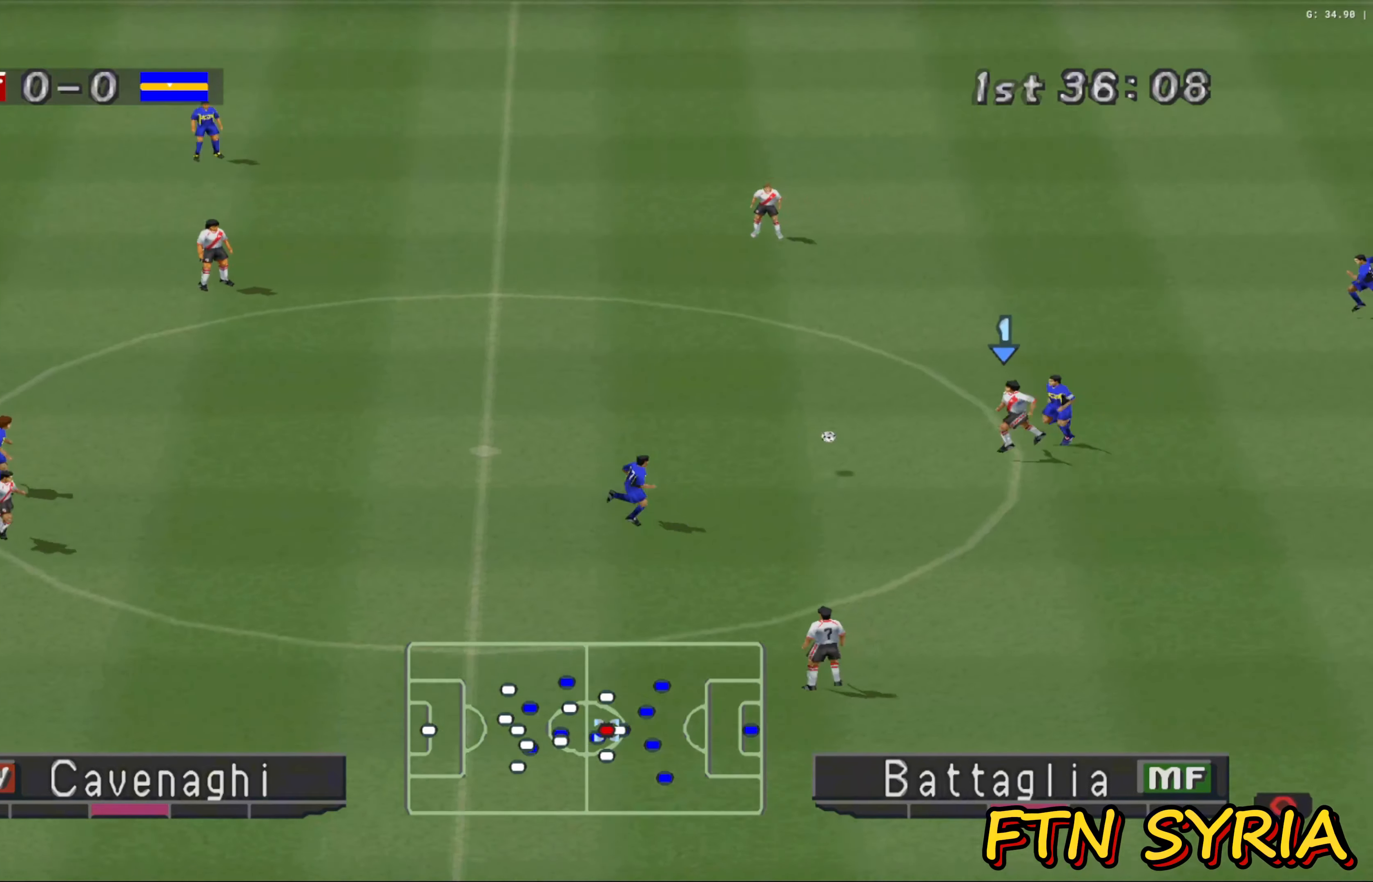
{"buttons": [], "left_stick": "up-left", "events": []}
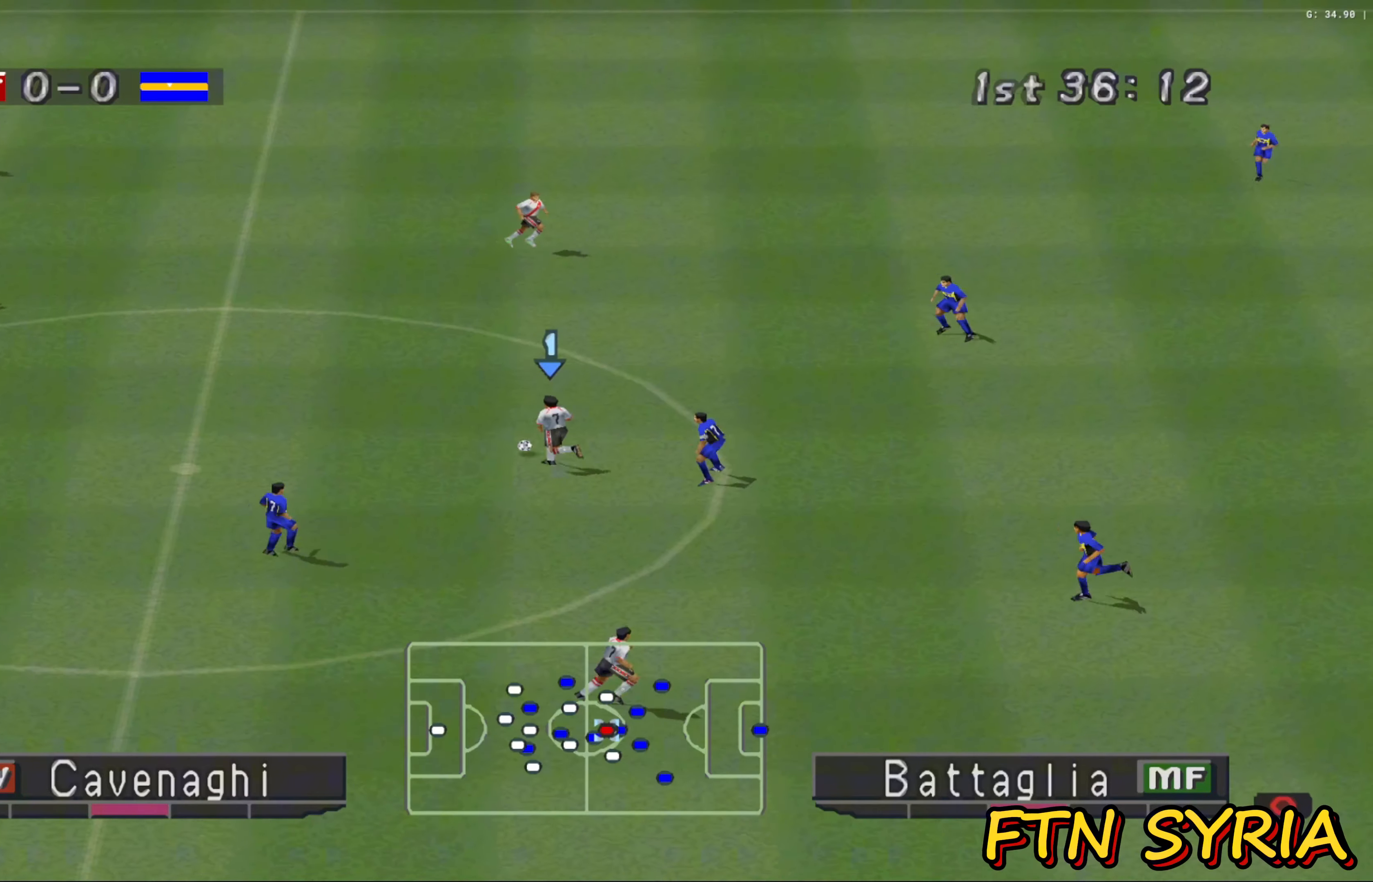
{"buttons": [], "left_stick": "up-right", "events": [[67, "left_stick", "up"], [483, "left_stick", "up-right"]]}
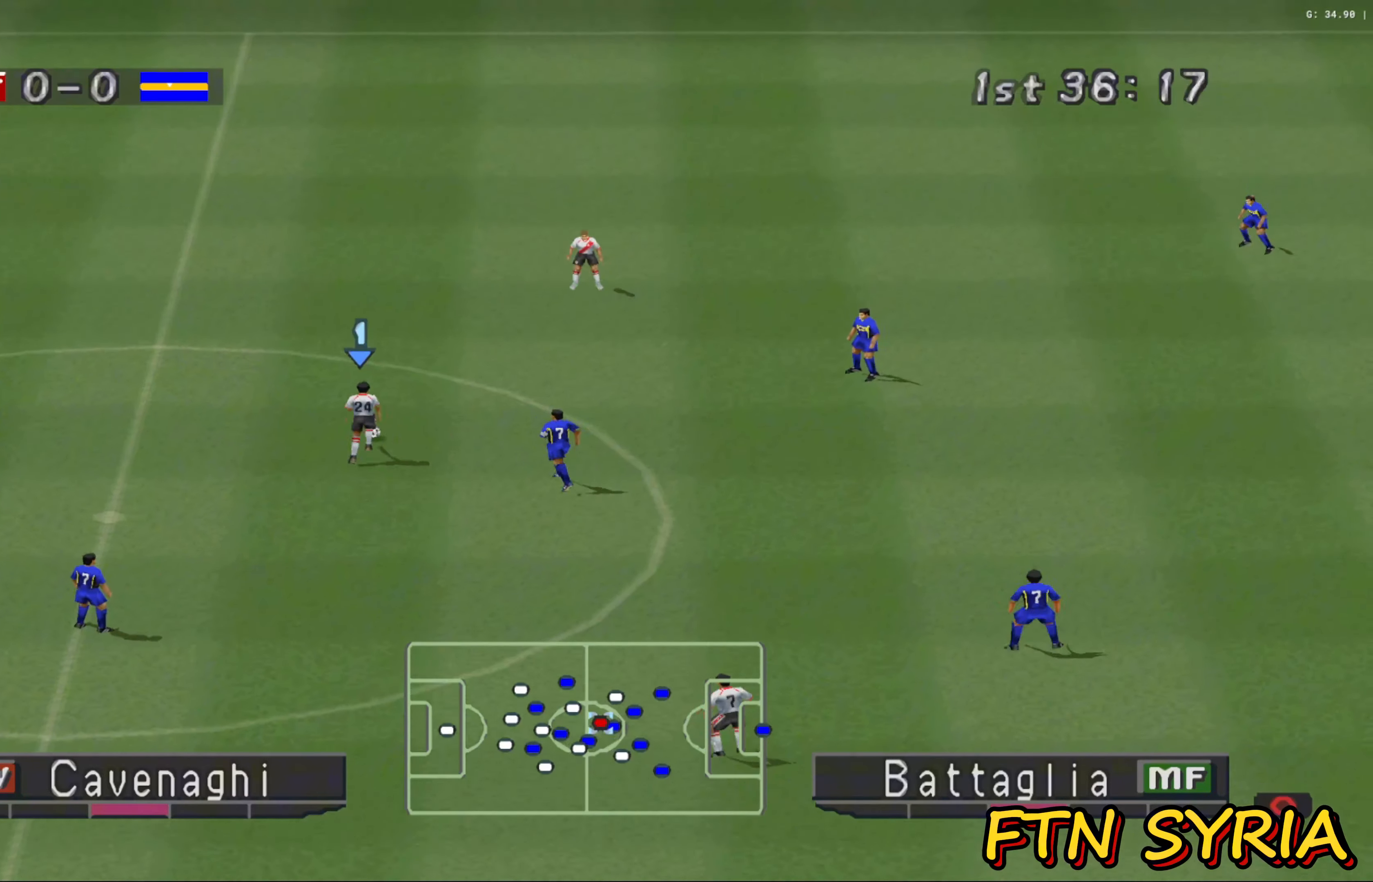
{"buttons": [], "left_stick": "up-right", "events": [[233, "CROSS", "down"], [400, "CROSS", "up"]]}
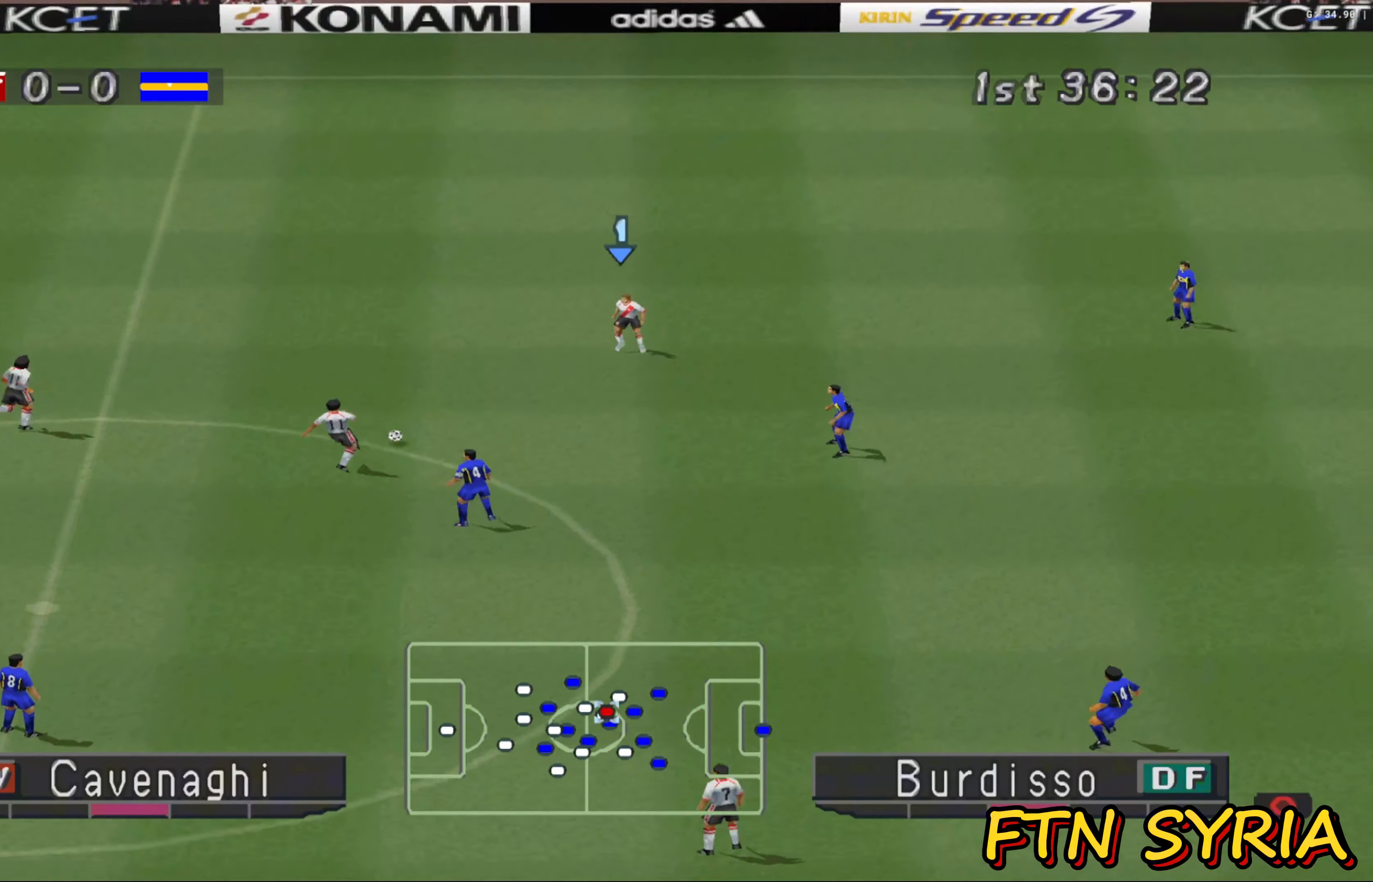
{"buttons": [], "left_stick": "up-right", "events": []}
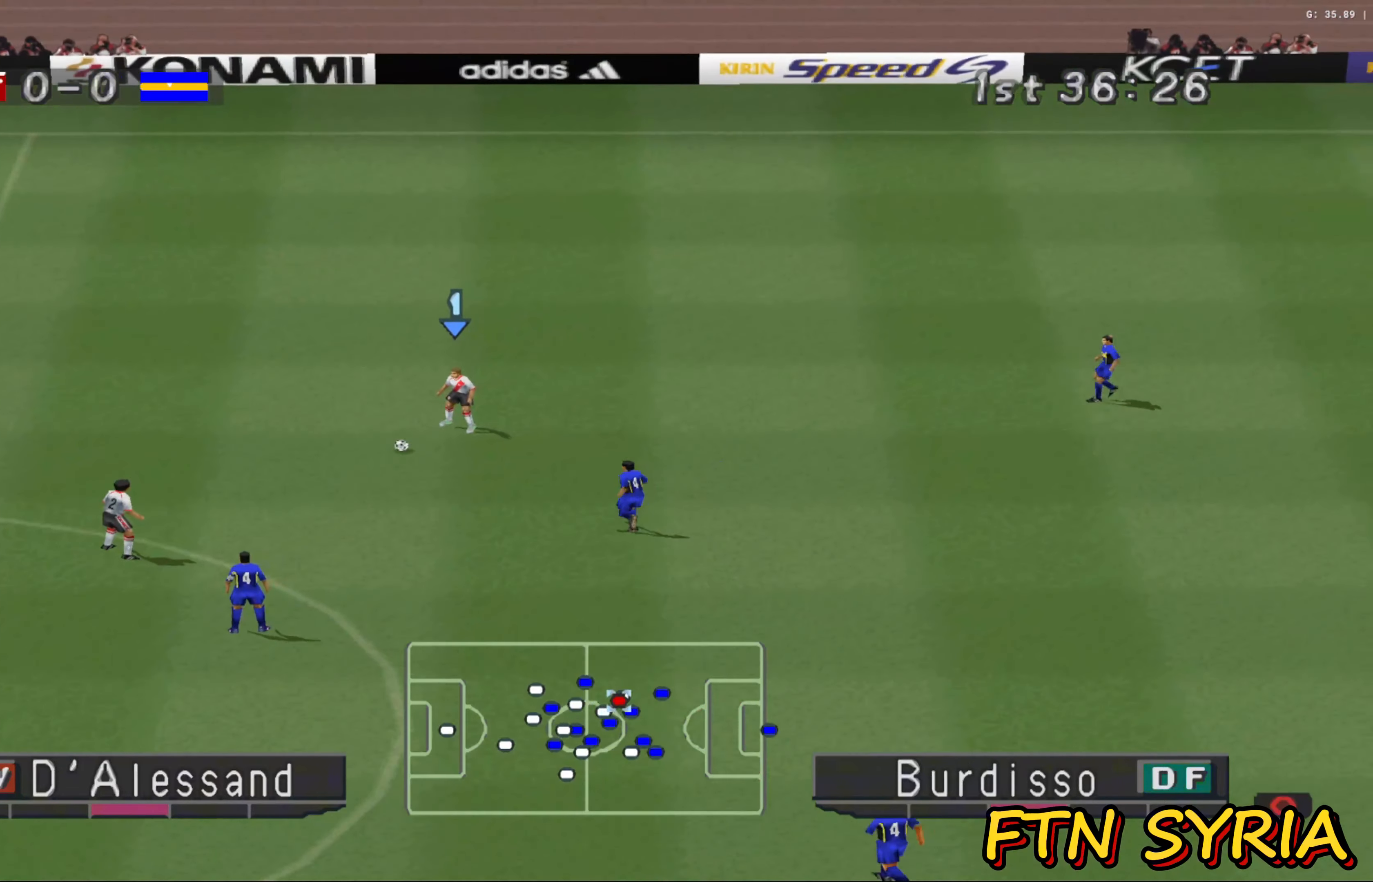
{"buttons": ["R1"], "left_stick": "up-right", "events": [[167, "R1", "down"]]}
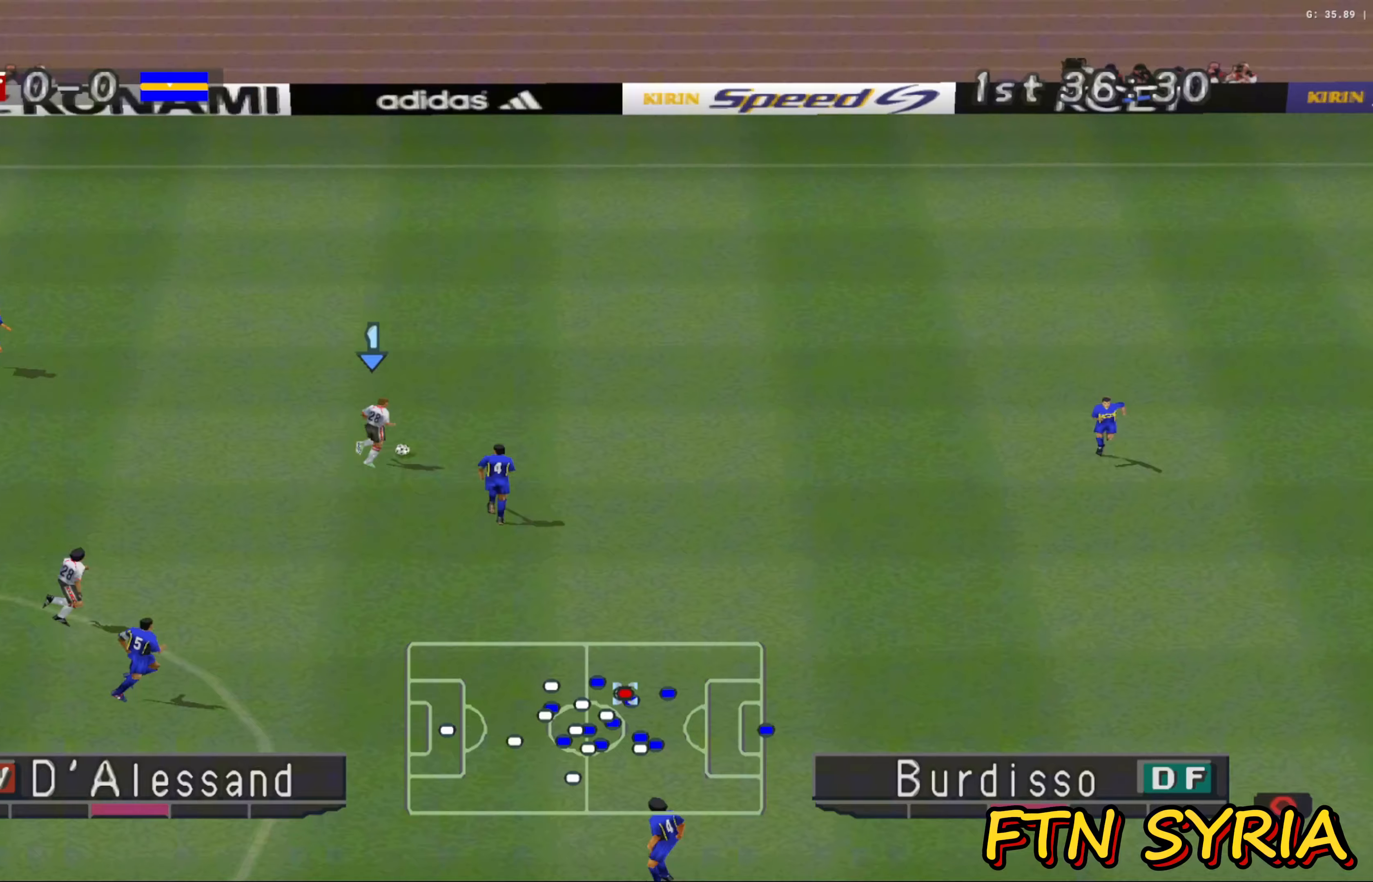
{"buttons": ["R1"], "left_stick": "up-right", "events": []}
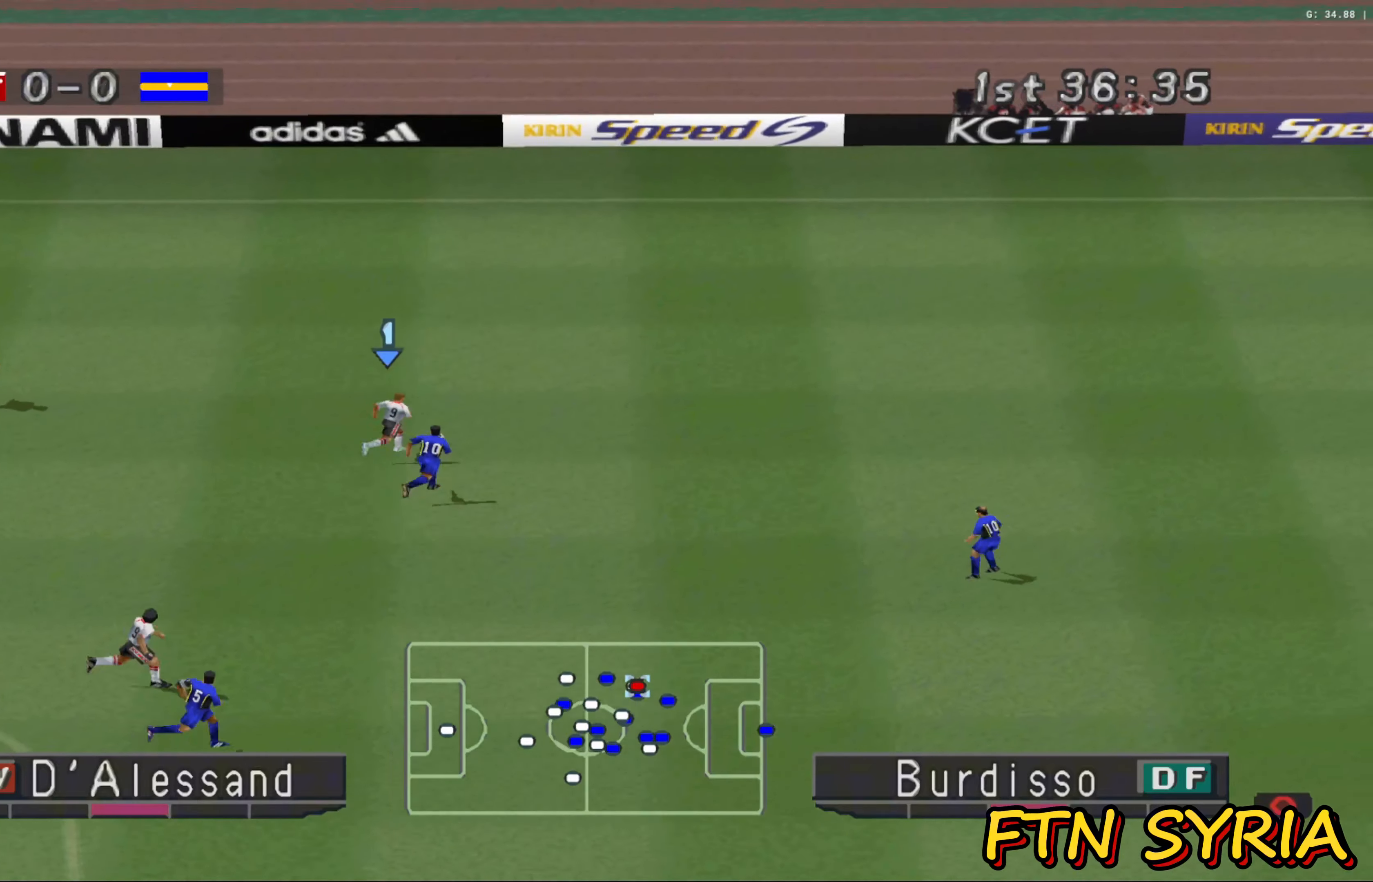
{"buttons": ["R1"], "left_stick": "up-right", "events": []}
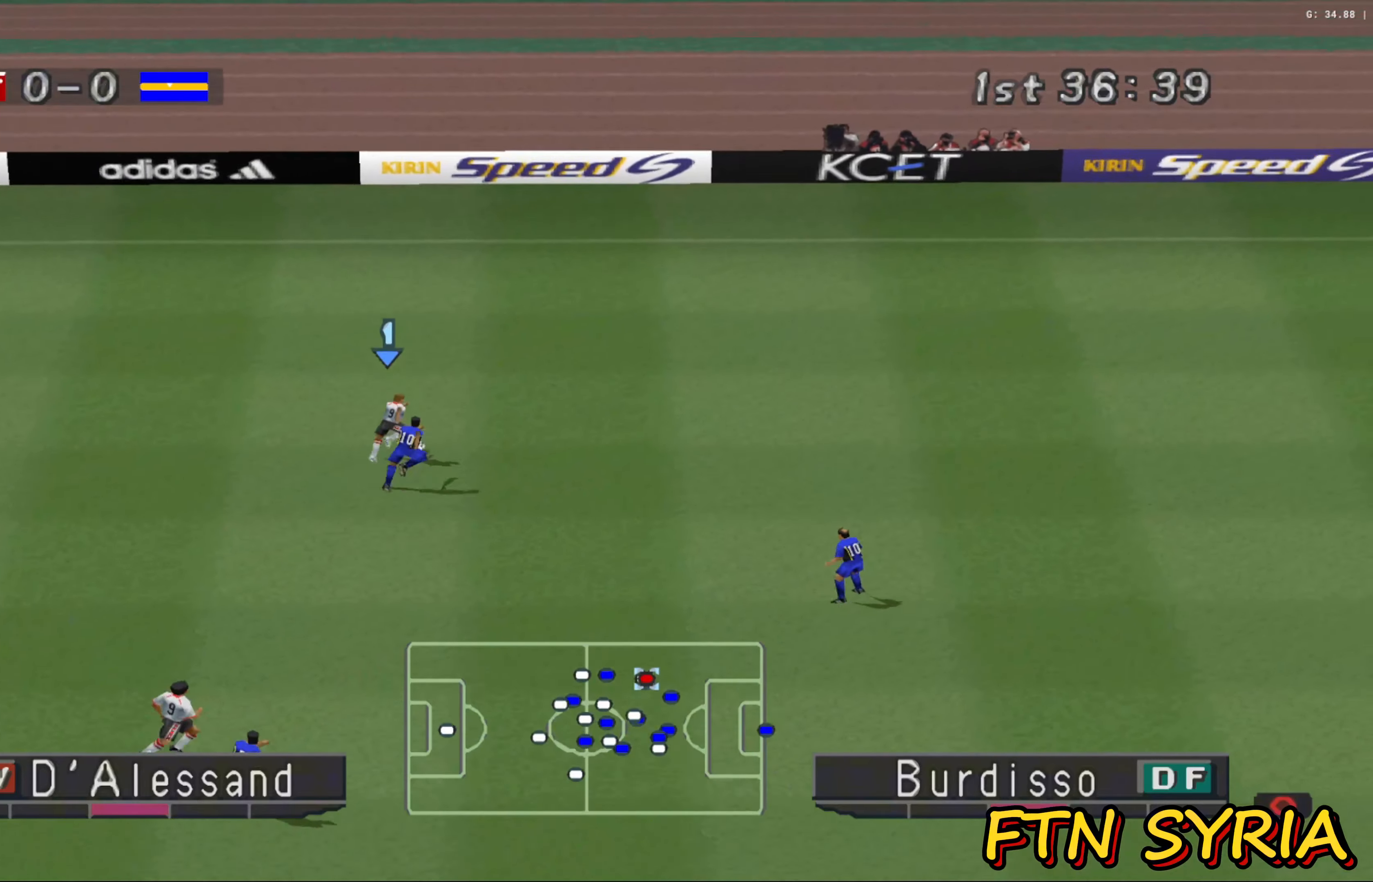
{"buttons": ["R1"], "left_stick": "up-right", "events": []}
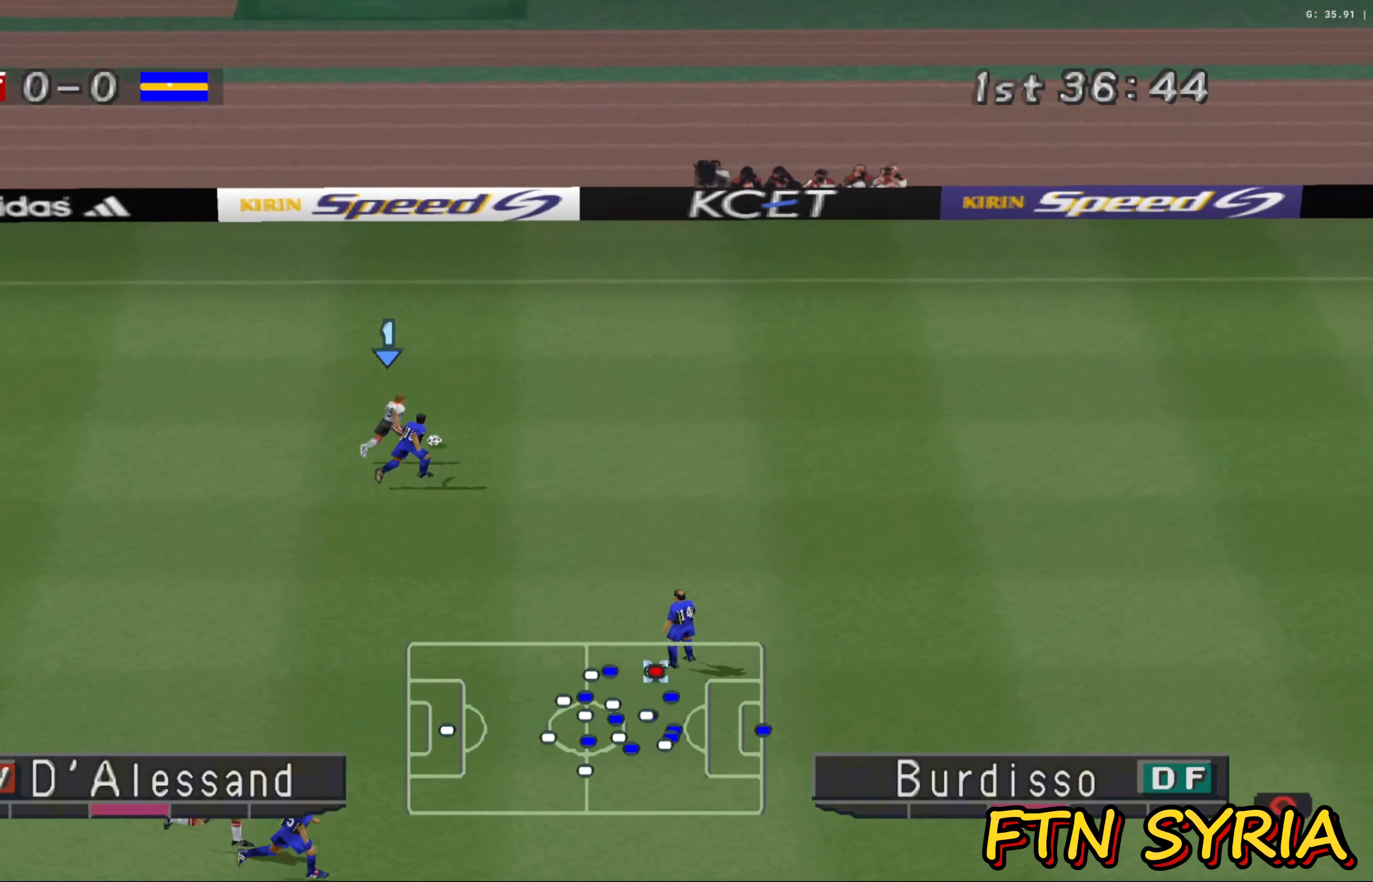
{"buttons": [], "left_stick": "up", "events": [[217, "R1", "up"], [367, "left_stick", "up"]]}
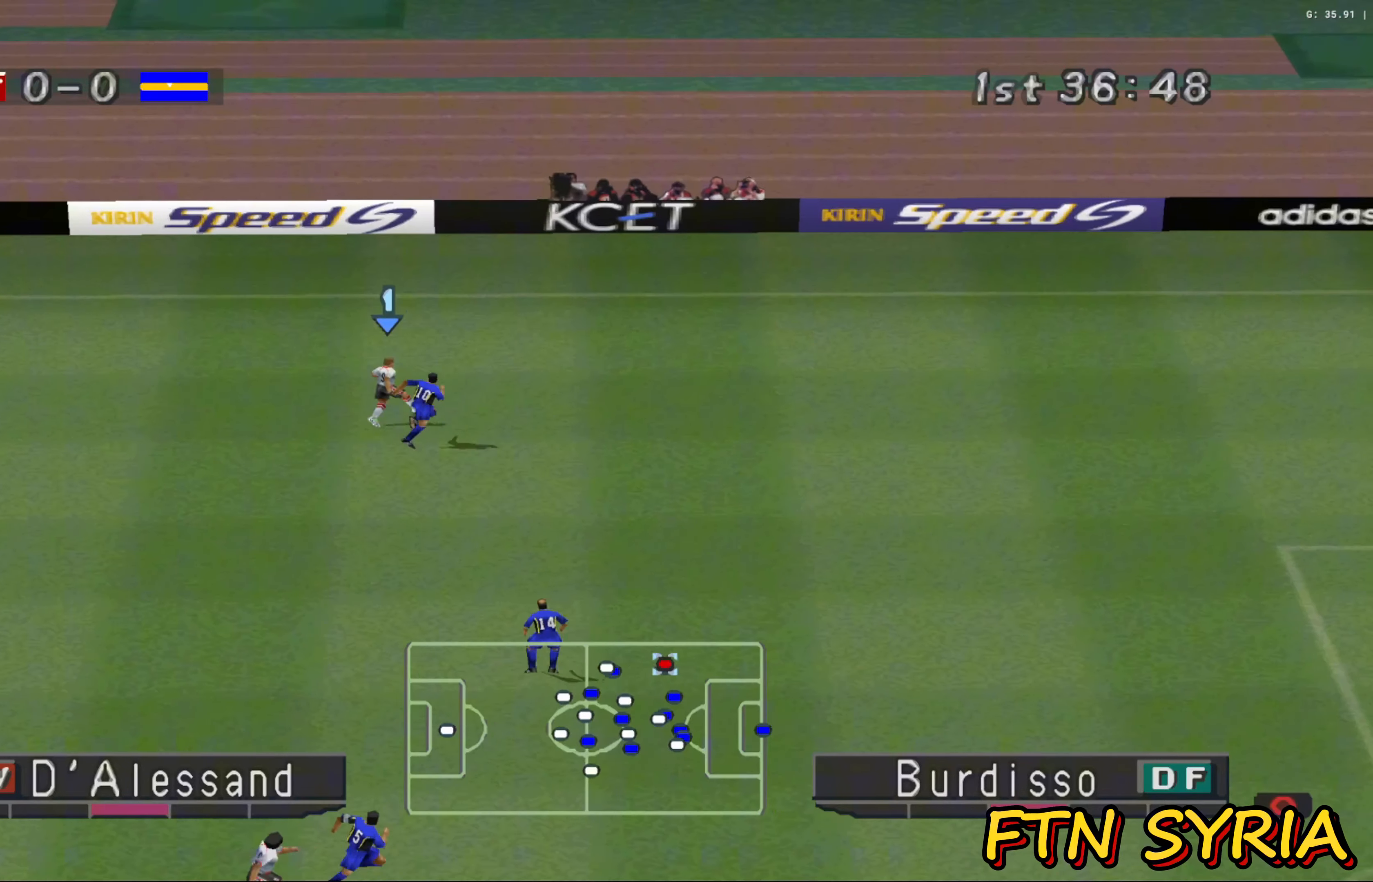
{"buttons": ["L2"], "left_stick": "left", "events": [[17, "left_stick", "up-left"], [83, "L2", "down"], [433, "left_stick", "left"]]}
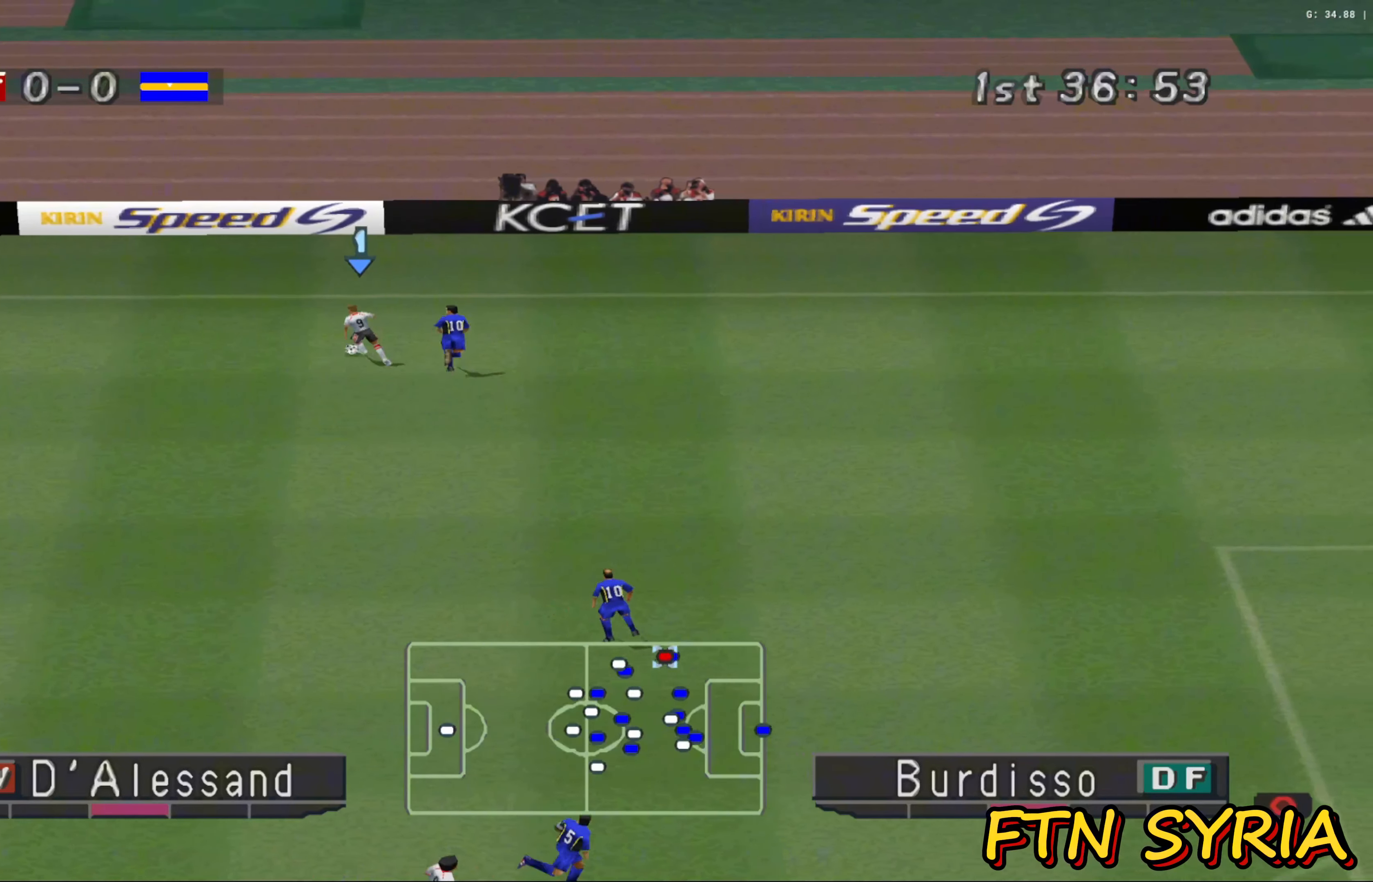
{"buttons": [], "left_stick": "down-left", "events": [[317, "L2", "up"], [317, "left_stick", "down-left"]]}
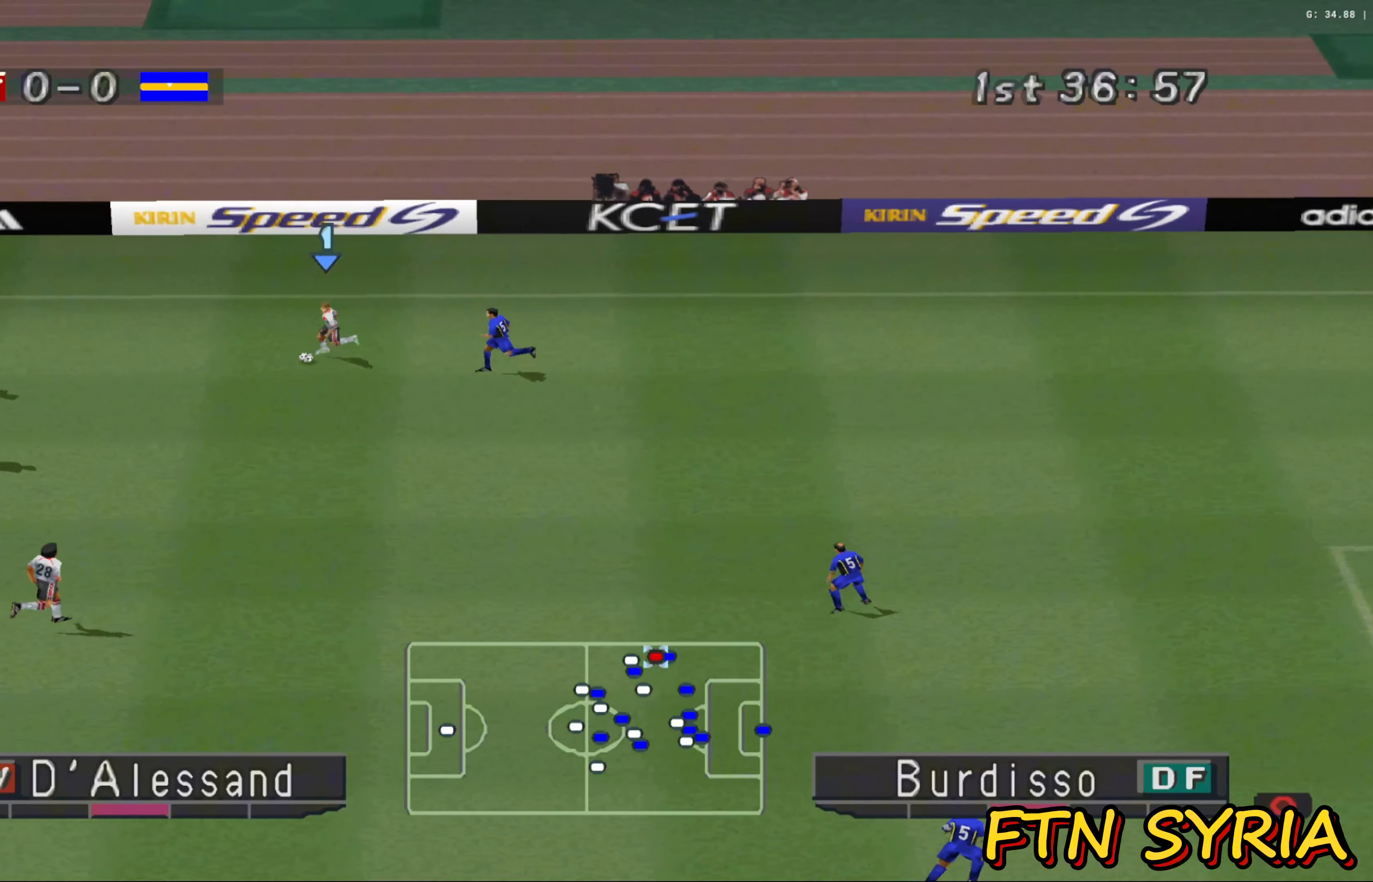
{"buttons": [], "left_stick": "down", "events": [[17, "CROSS", "down"], [17, "left_stick", "down"], [117, "CROSS", "up"]]}
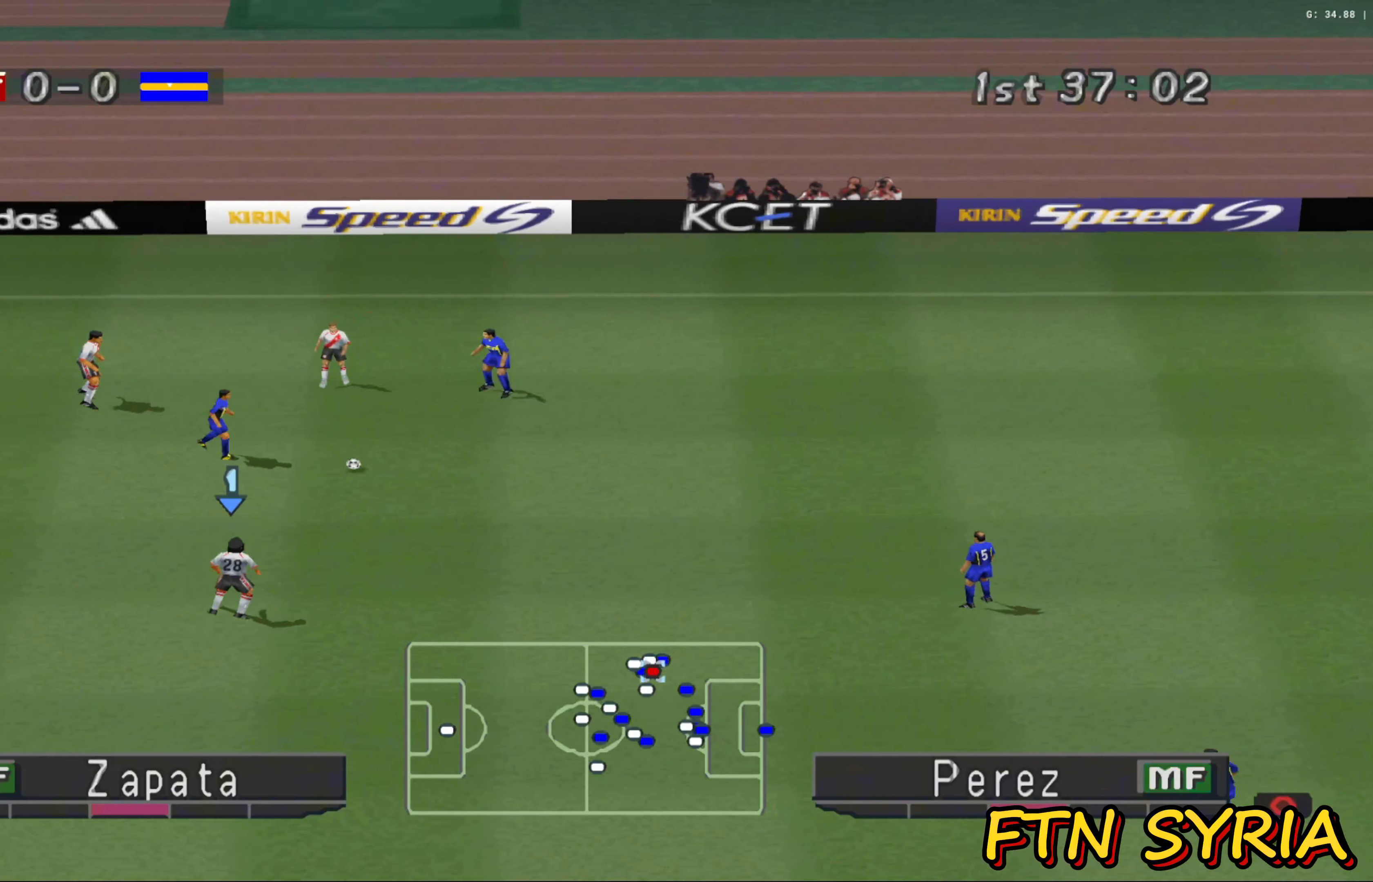
{"buttons": [], "left_stick": "down-right", "events": [[117, "left_stick", "down-right"]]}
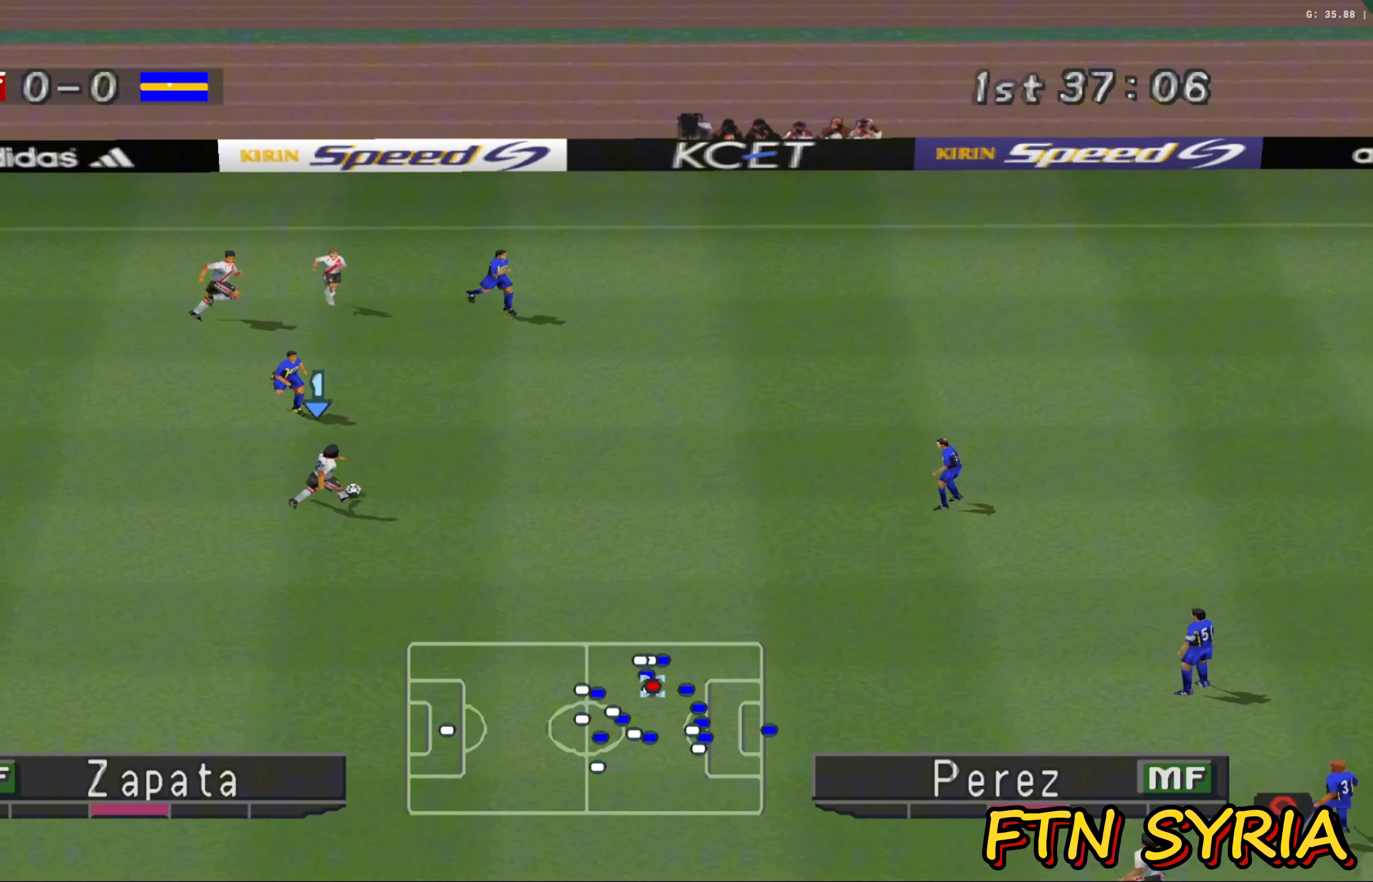
{"buttons": [], "left_stick": "down-right", "events": []}
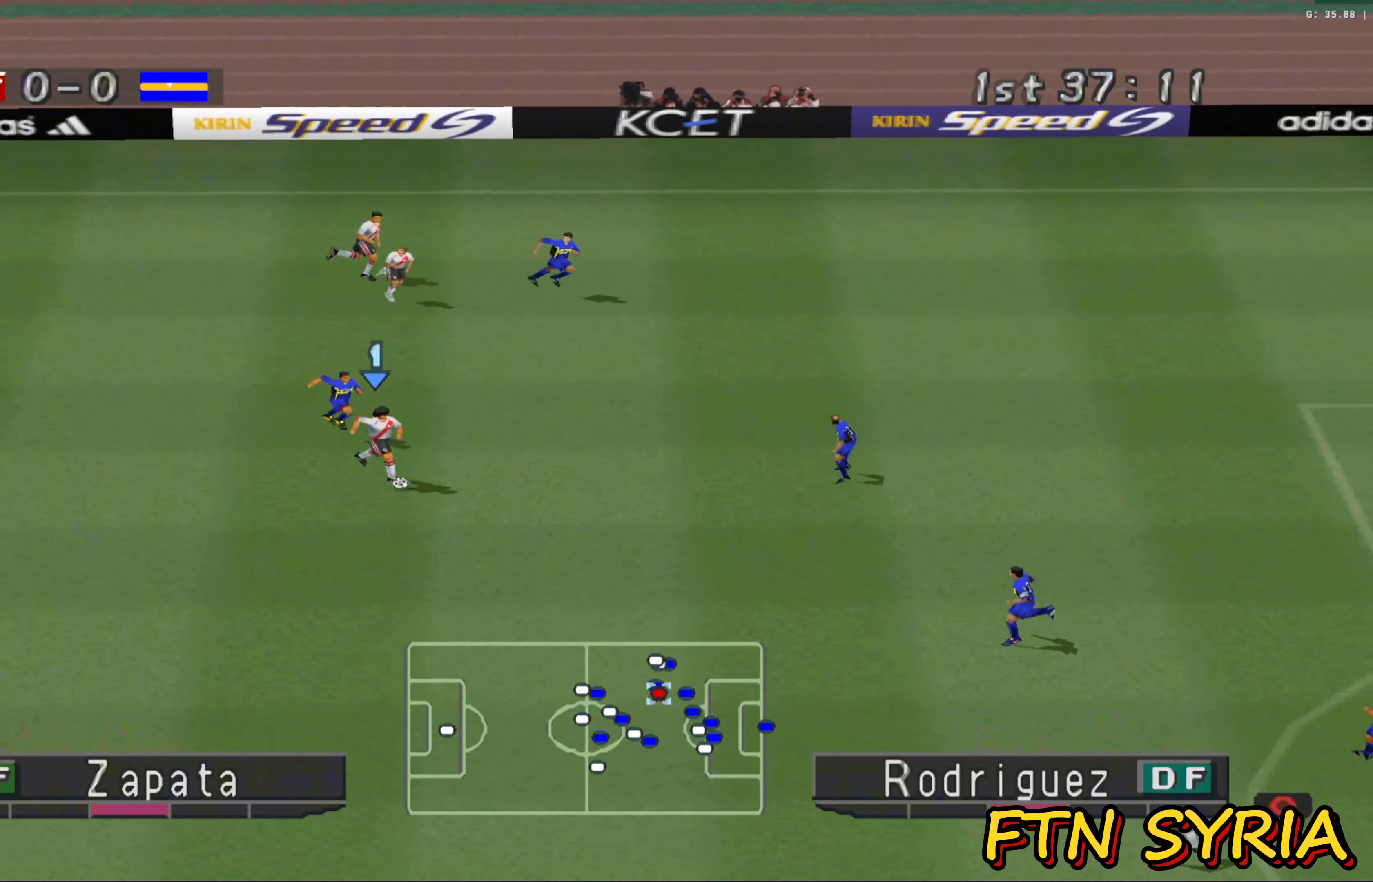
{"buttons": [], "left_stick": "down", "events": [[200, "left_stick", "down"]]}
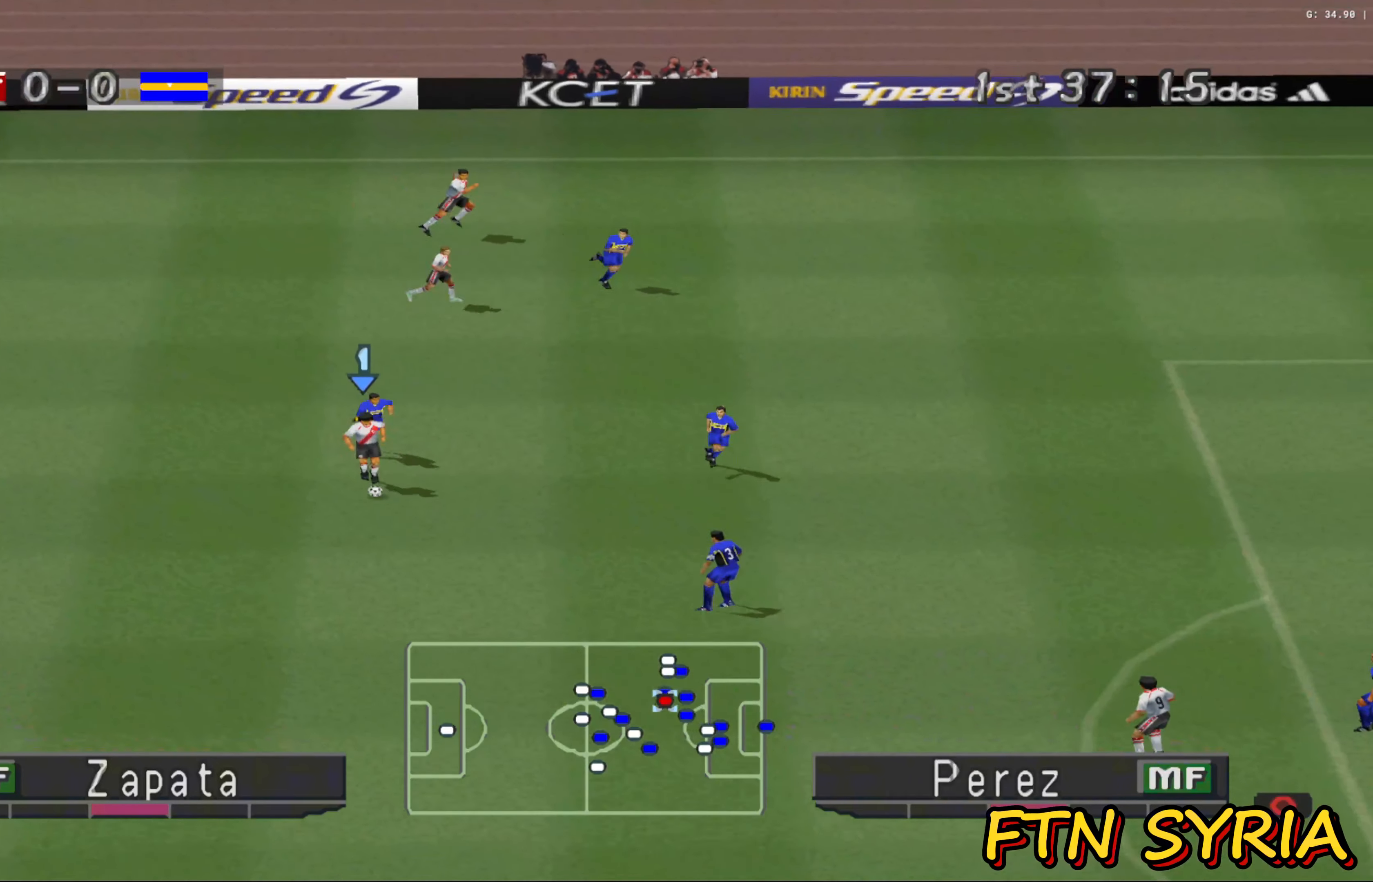
{"buttons": [], "left_stick": "down-left", "events": [[433, "left_stick", "down-left"]]}
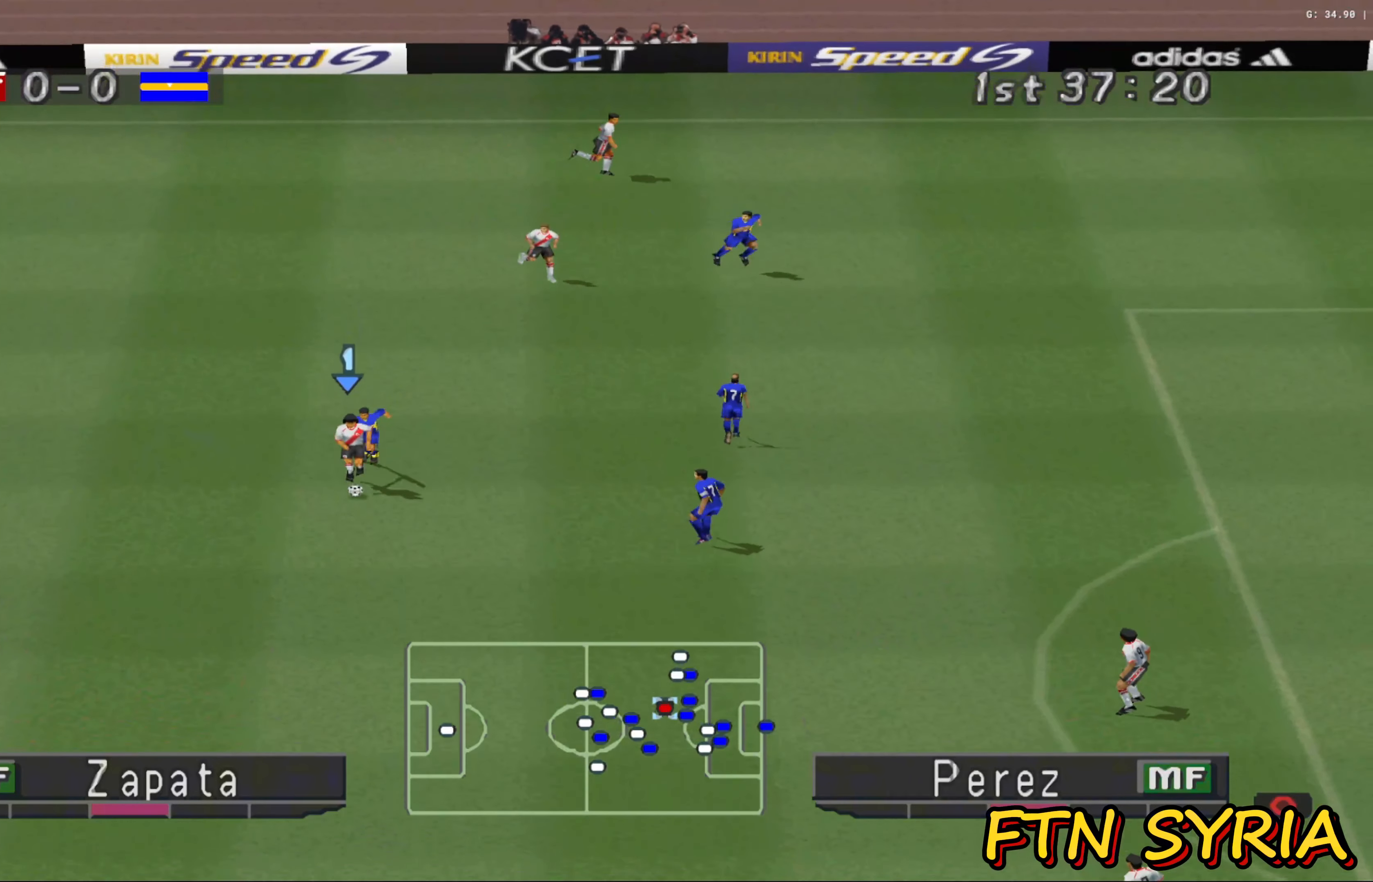
{"buttons": [], "left_stick": "down", "events": [[217, "left_stick", "down"]]}
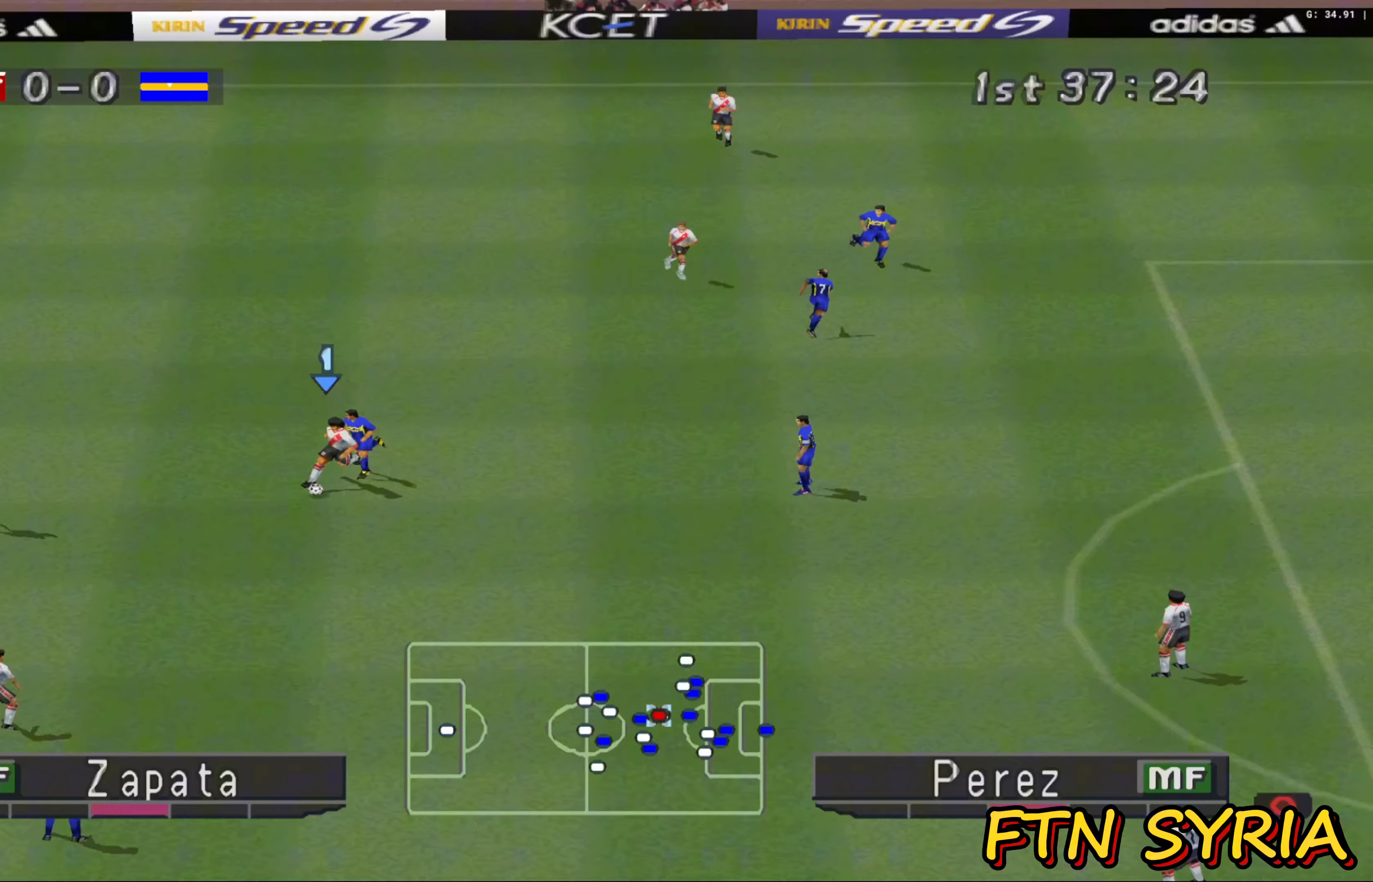
{"buttons": [], "left_stick": "right", "events": [[200, "left_stick", "down-right"], [417, "left_stick", "right"]]}
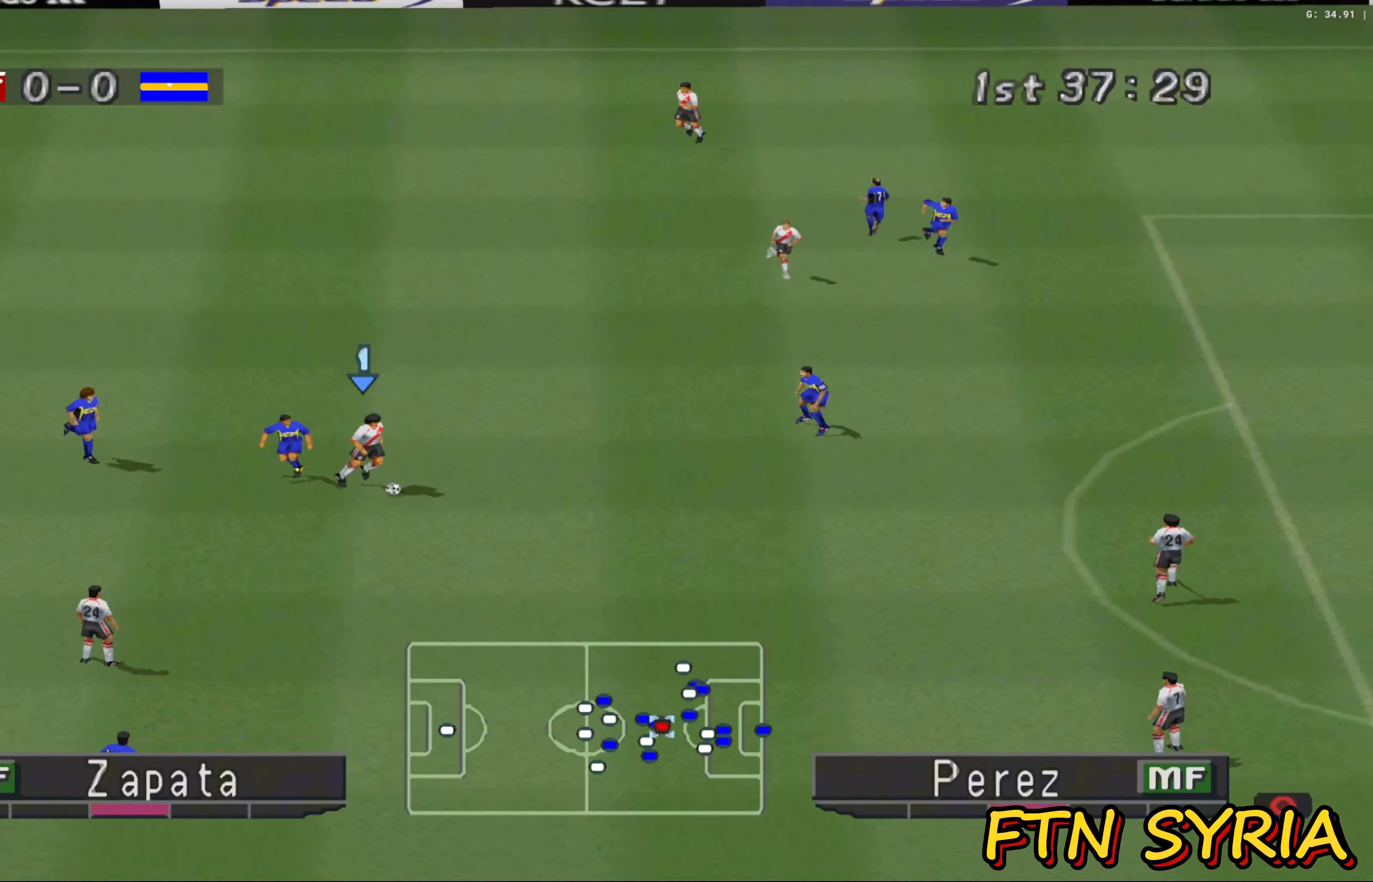
{"buttons": [], "left_stick": "up-right", "events": [[167, "left_stick", "up-right"], [383, "CROSS", "down"], [483, "CROSS", "up"]]}
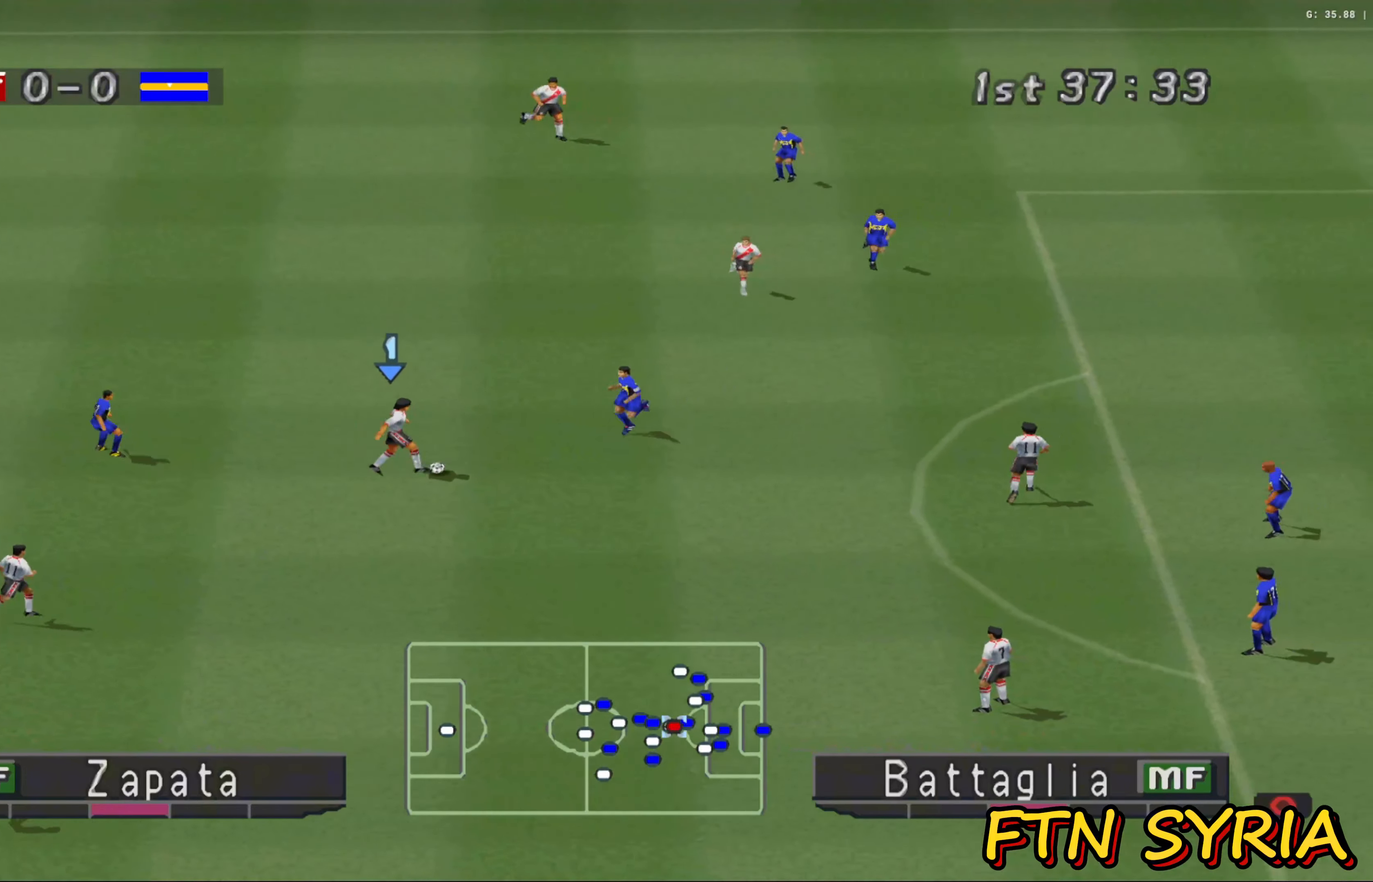
{"buttons": [], "left_stick": "up-right", "events": []}
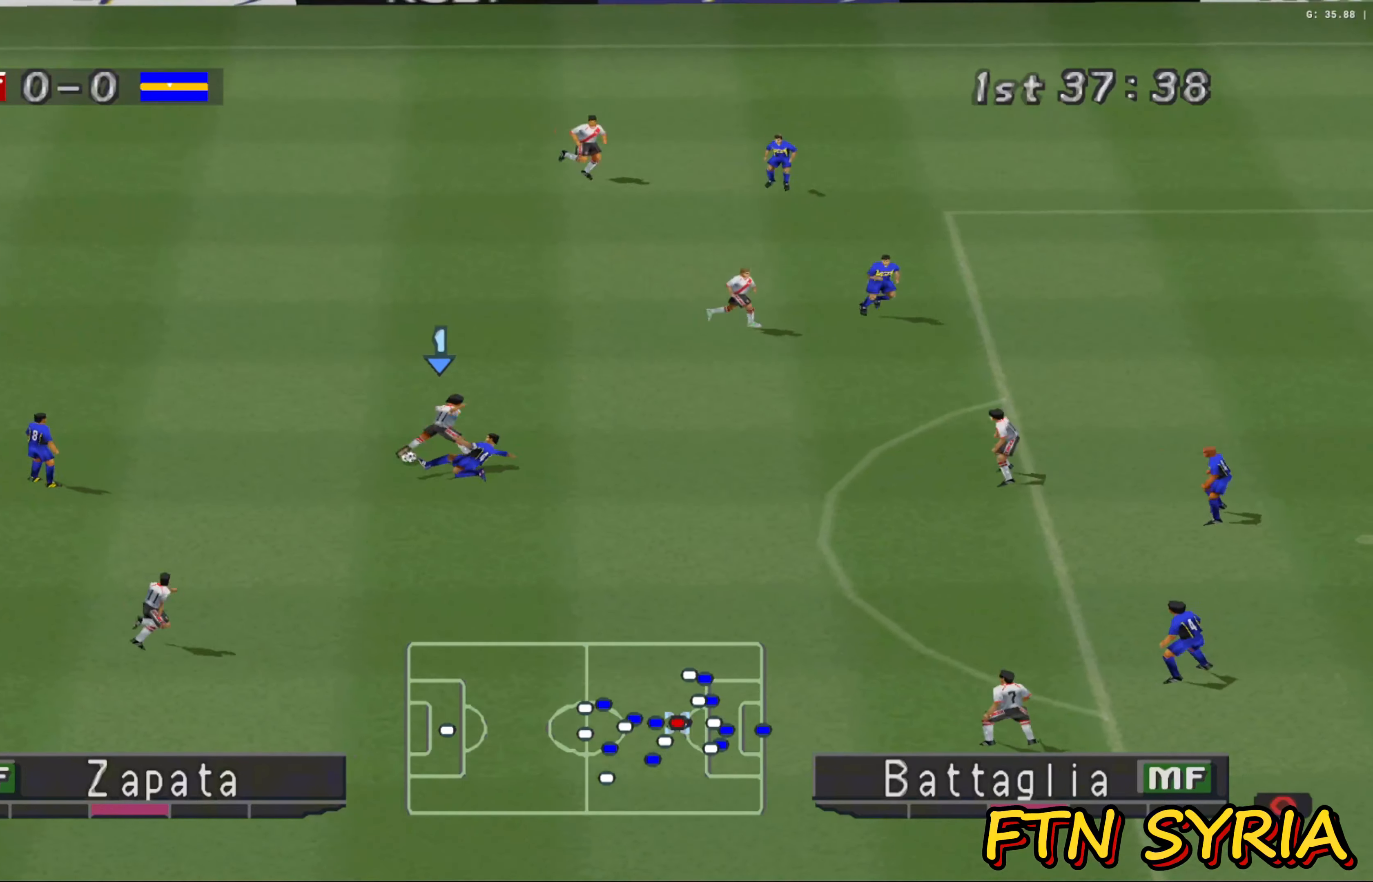
{"buttons": ["CROSS", "SQUARE", "R1"], "left_stick": "up-left", "events": [[100, "left_stick", "up"], [133, "R1", "down"], [217, "left_stick", "up-left"], [233, "CROSS", "down"], [233, "SQUARE", "down"]]}
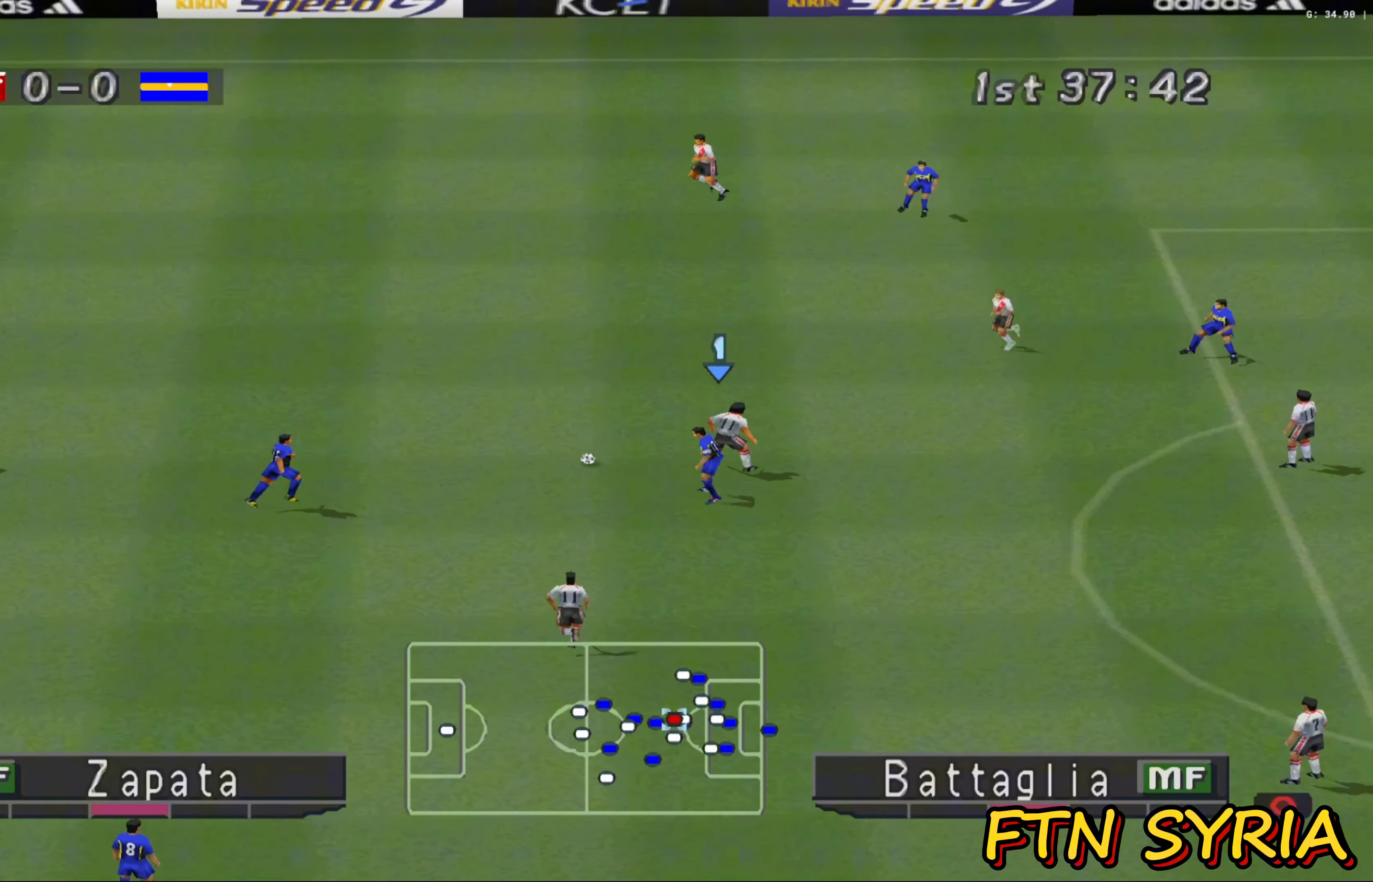
{"buttons": ["CROSS", "SQUARE", "R1"], "left_stick": "left", "events": [[150, "left_stick", "left"]]}
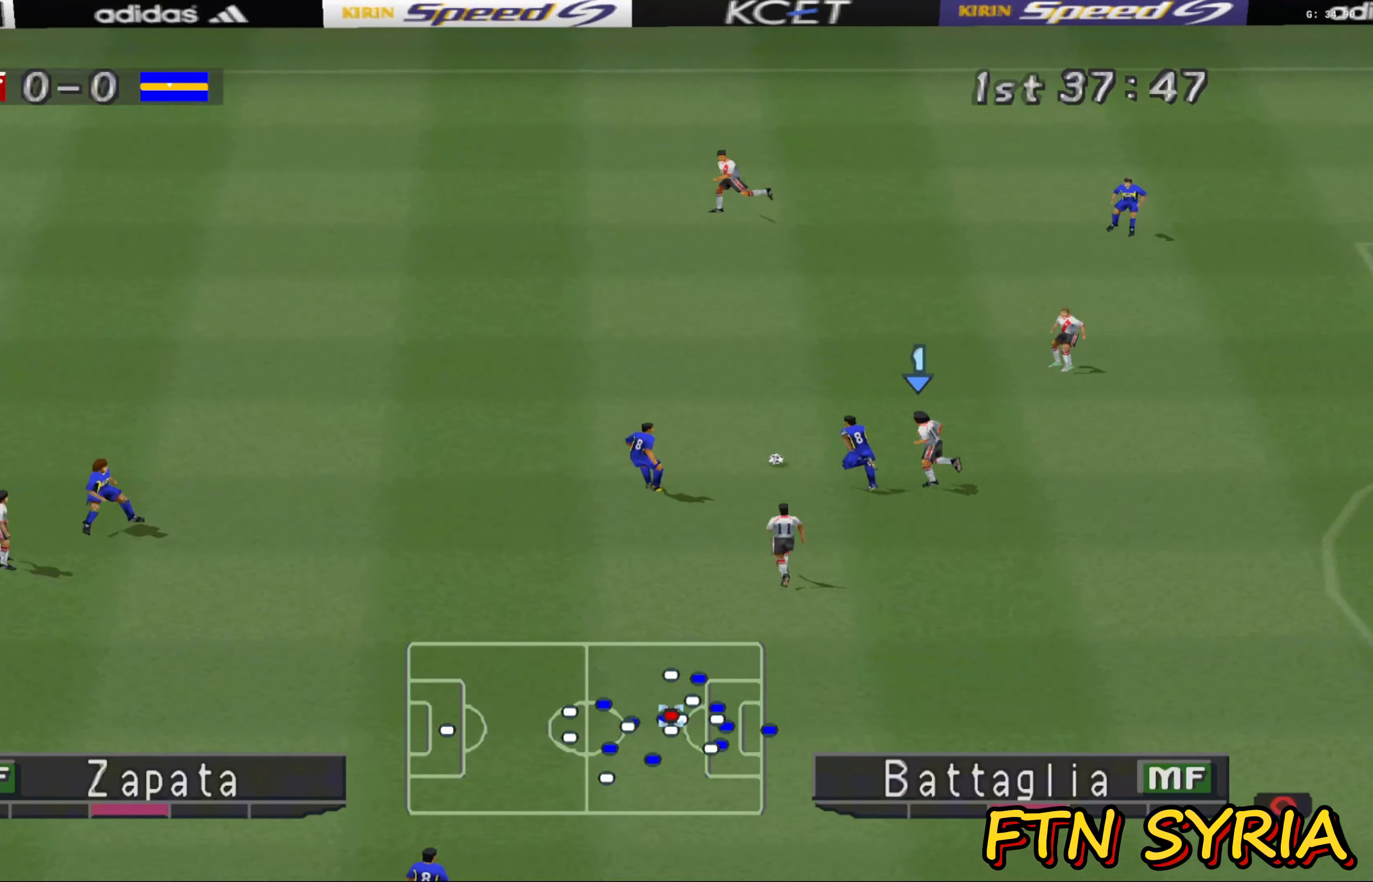
{"buttons": ["CROSS", "SQUARE", "R1"], "left_stick": "left", "events": []}
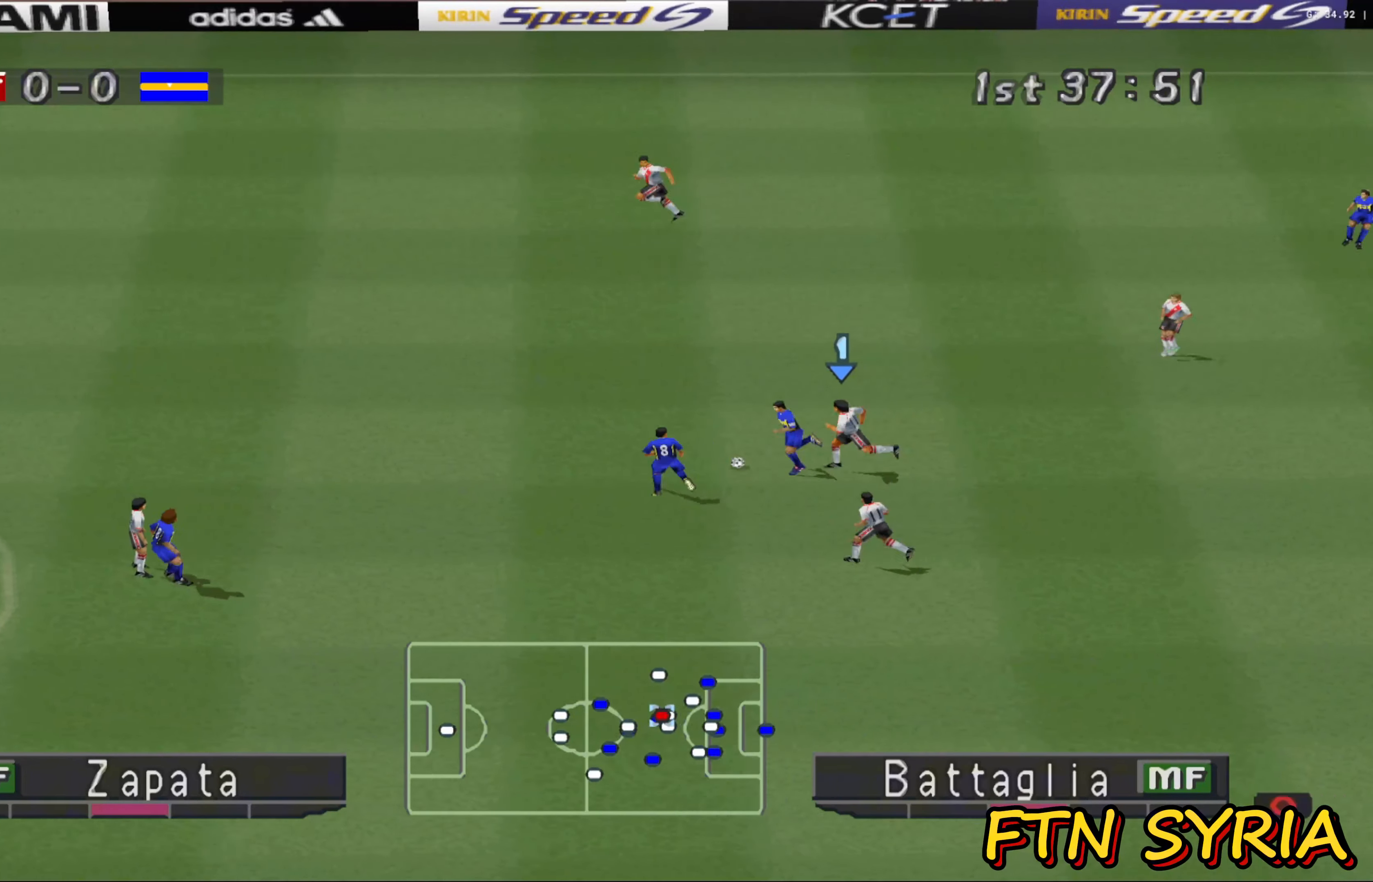
{"buttons": ["CROSS", "SQUARE", "R1"], "left_stick": "left", "events": []}